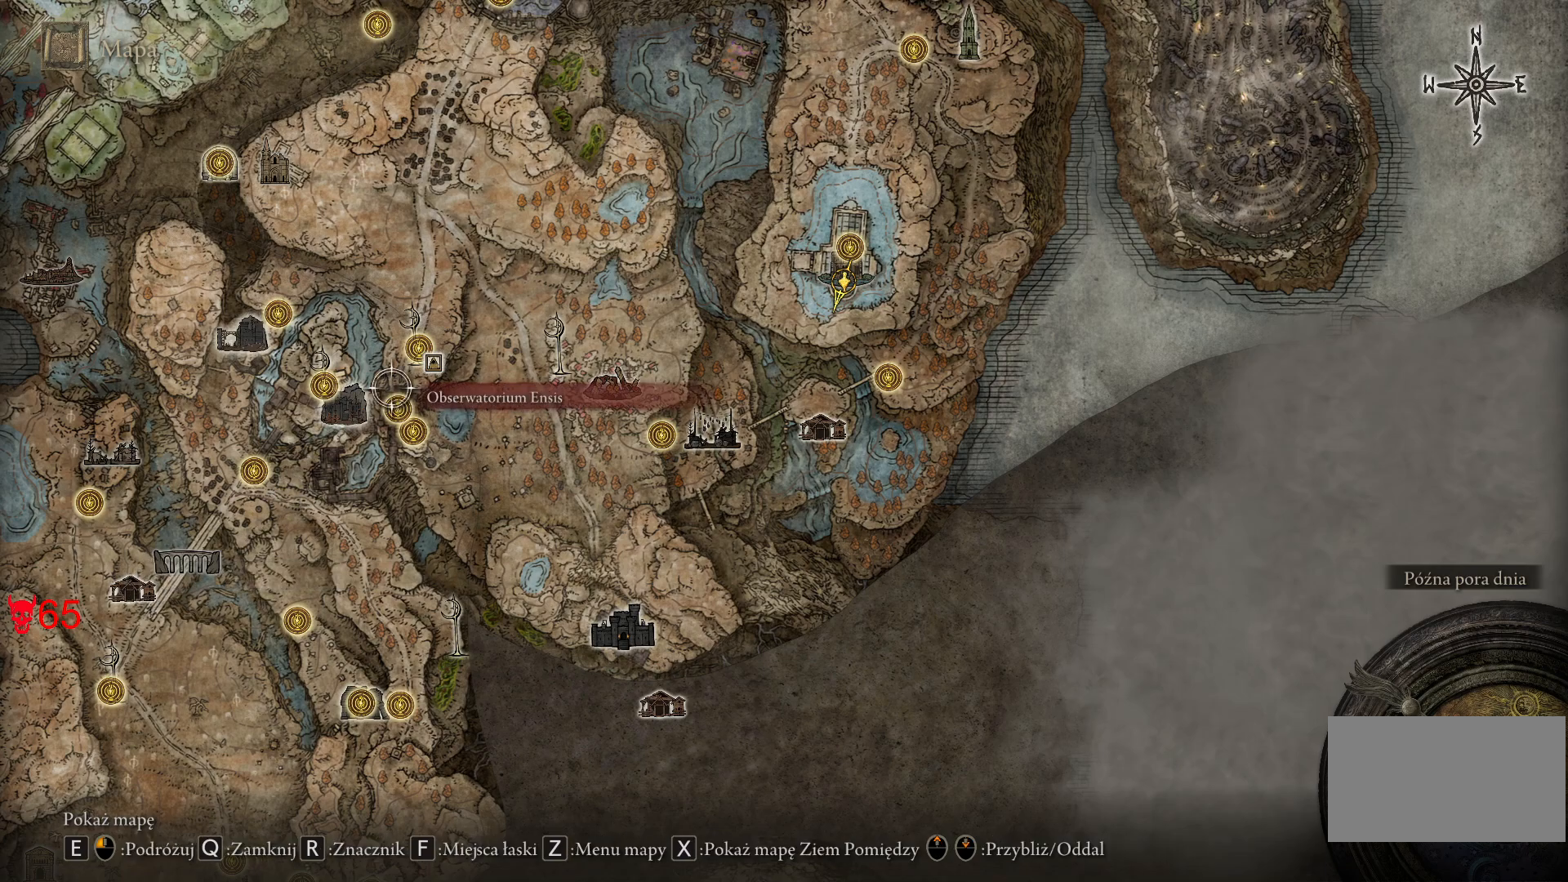
Gameplay with keyboard and mouse; each line is a JSON object with the keys and mouse buttons held at the frame after it. "events" lists presses ("down") and releases ("up") of "a", "ctrl", "d", "e", "q", "s", "shift", "space", "w", "mouse_left", "mouse_wheel", "mouse_right", "mouse_mb4" and "mouse_mb5" between this image and that frame as [ms after this image, input, new state], when the widget could be followed in between. "mouse_left", "mouse_wheel", "mouse_right", "mouse_mb4", "mouse_mb5" = the "left", "wheel", "right", "mb4", "mb5" buttons of the "mouse" list. No other keys are recorded. "wheel" means that the mouse wheel is clicked or scrolled. Mouse movement is not recorded.
{"keys": ["w"], "mouse": [], "events": [[250, "w", "down"]]}
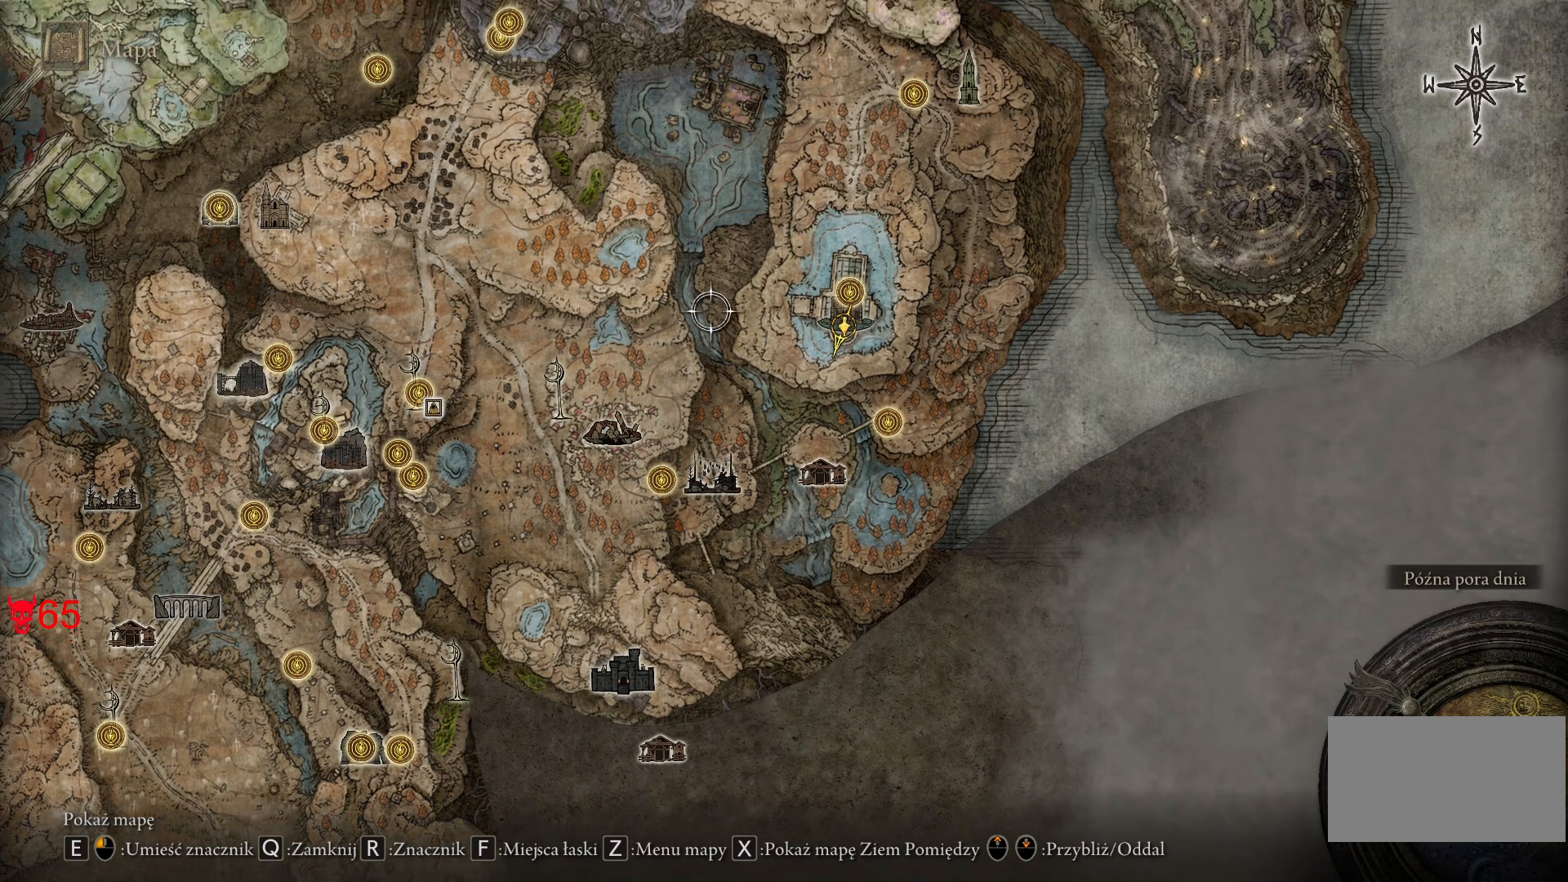
{"keys": ["w"], "mouse": [], "events": []}
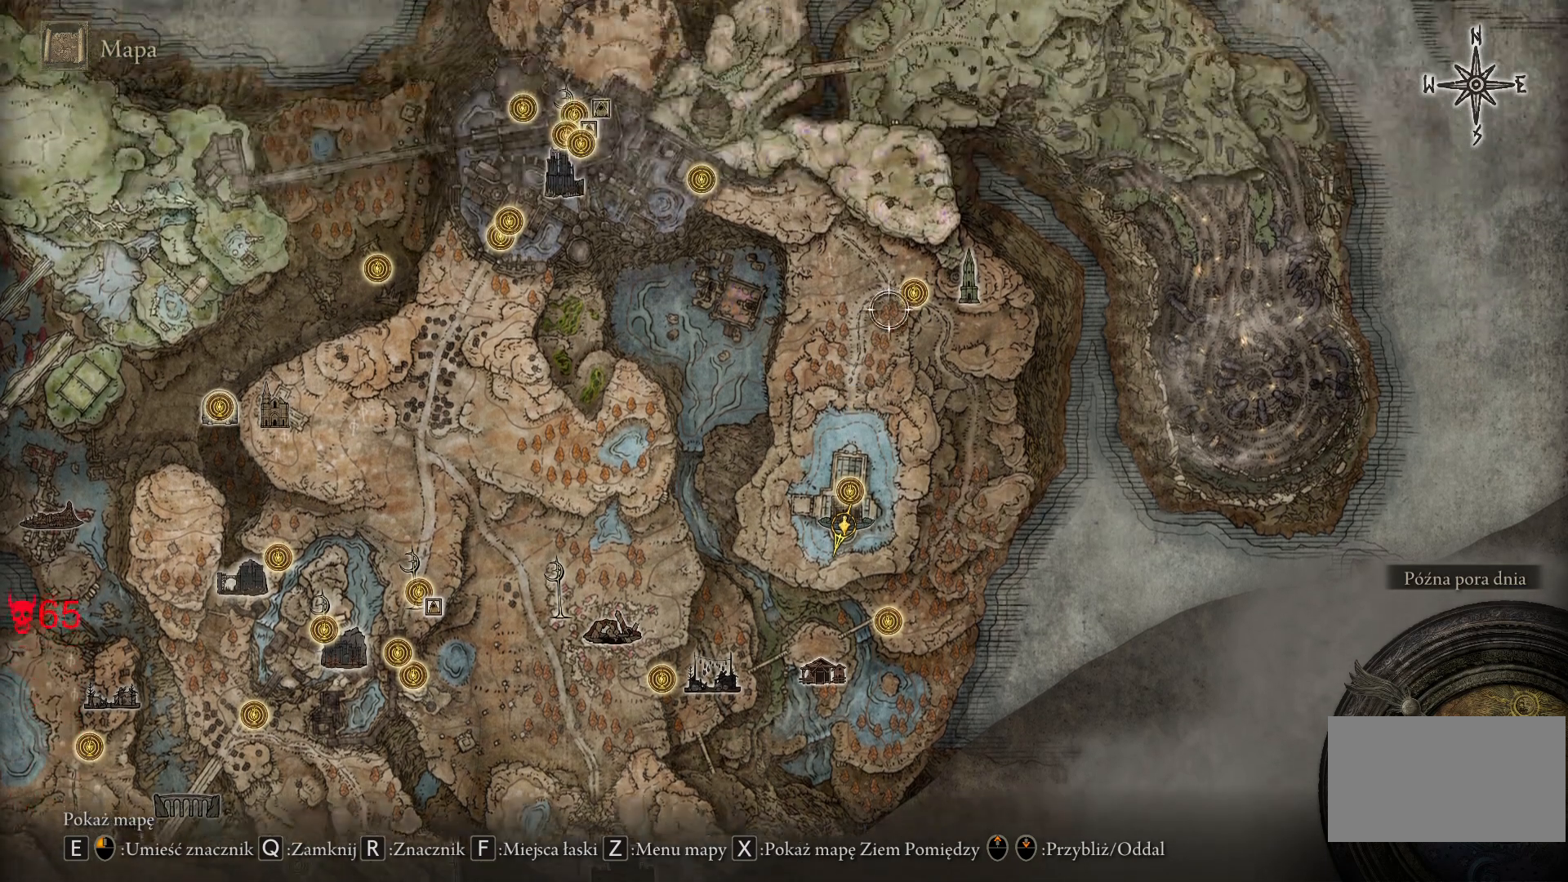
{"keys": [], "mouse": [], "events": [[233, "w", "up"]]}
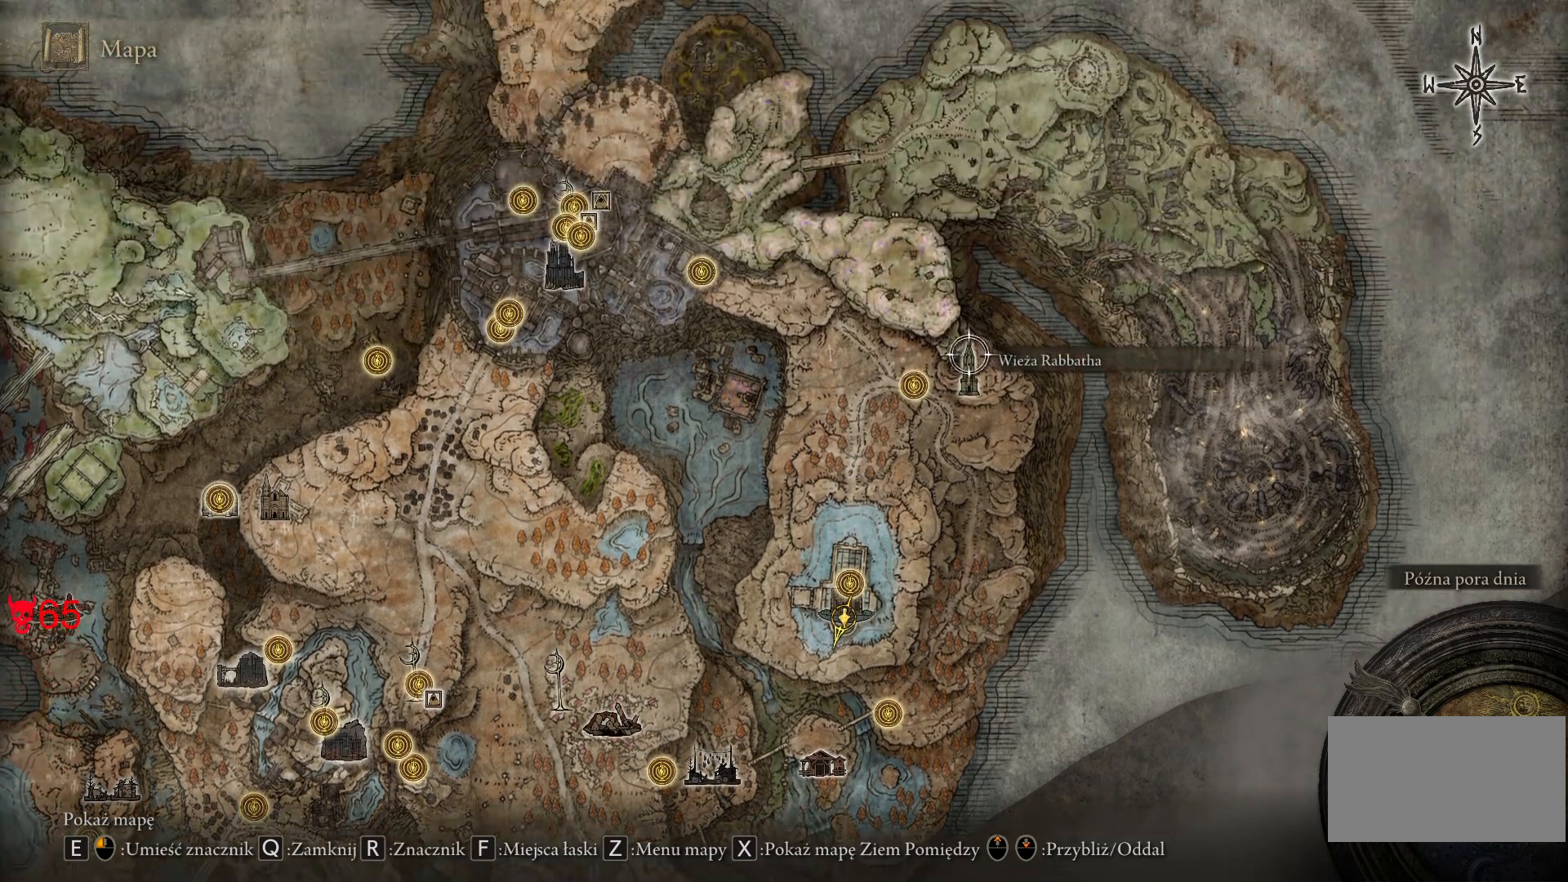
{"keys": [], "mouse": [], "events": []}
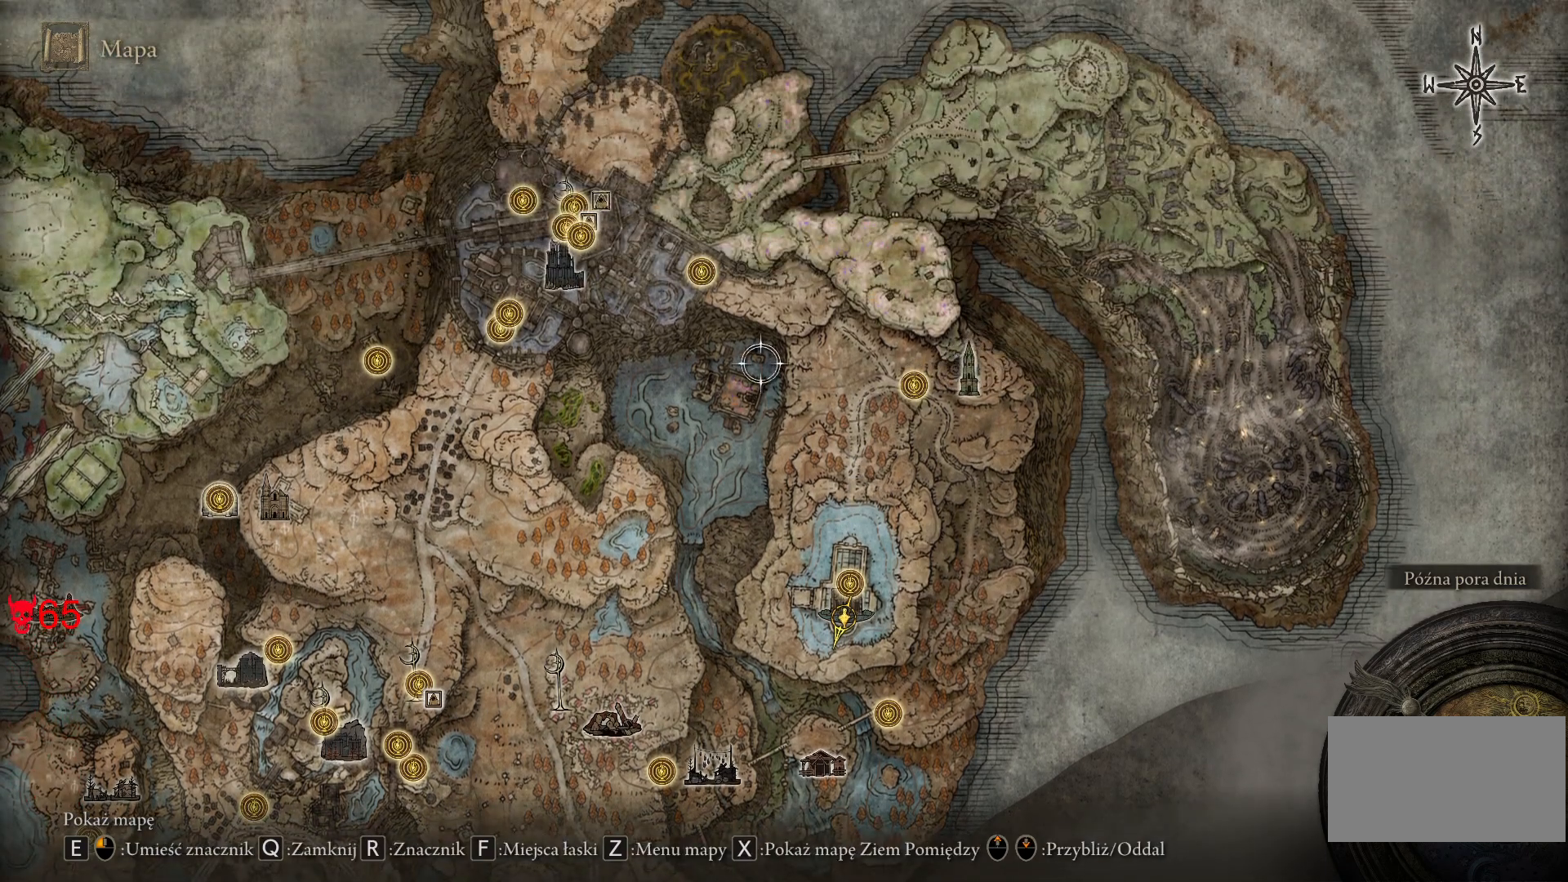
{"keys": [], "mouse": [], "events": []}
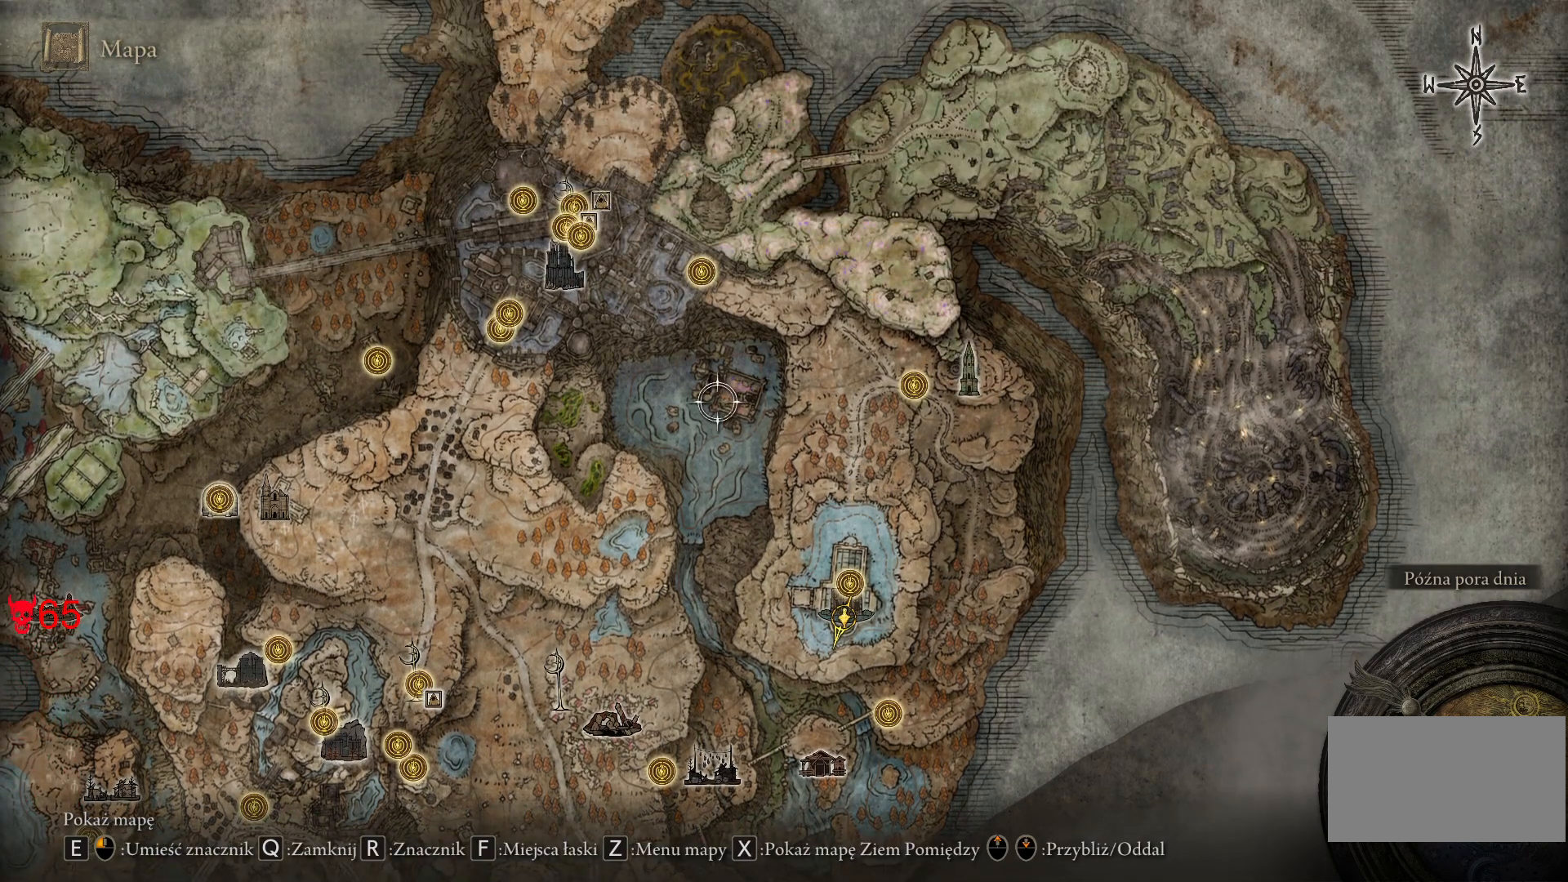
{"keys": ["s"], "mouse": [], "events": [[117, "s", "down"]]}
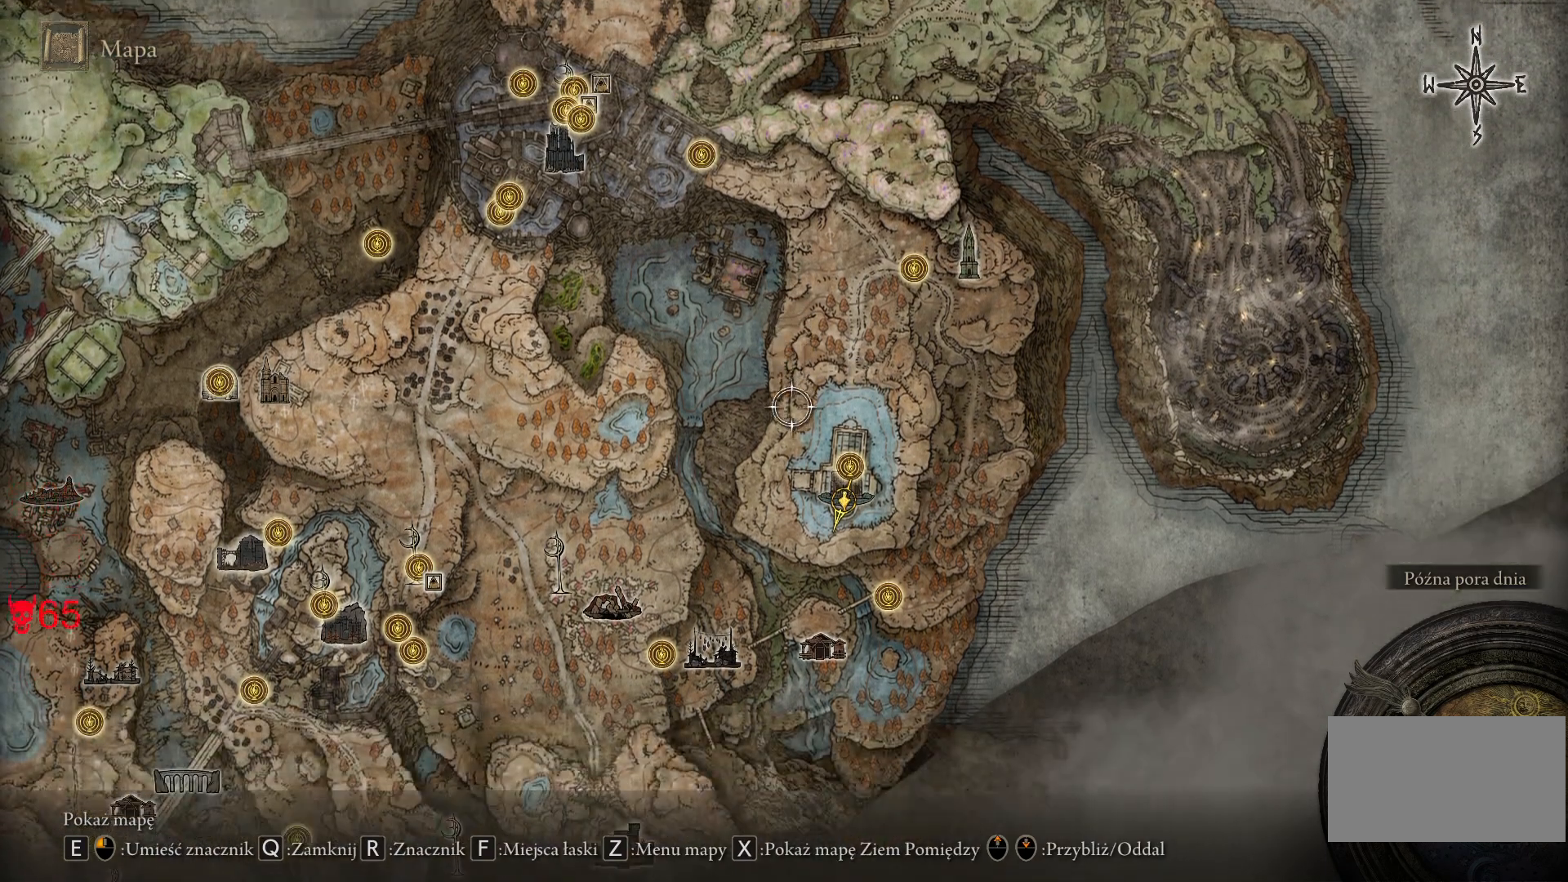
{"keys": [], "mouse": [], "events": [[67, "s", "up"]]}
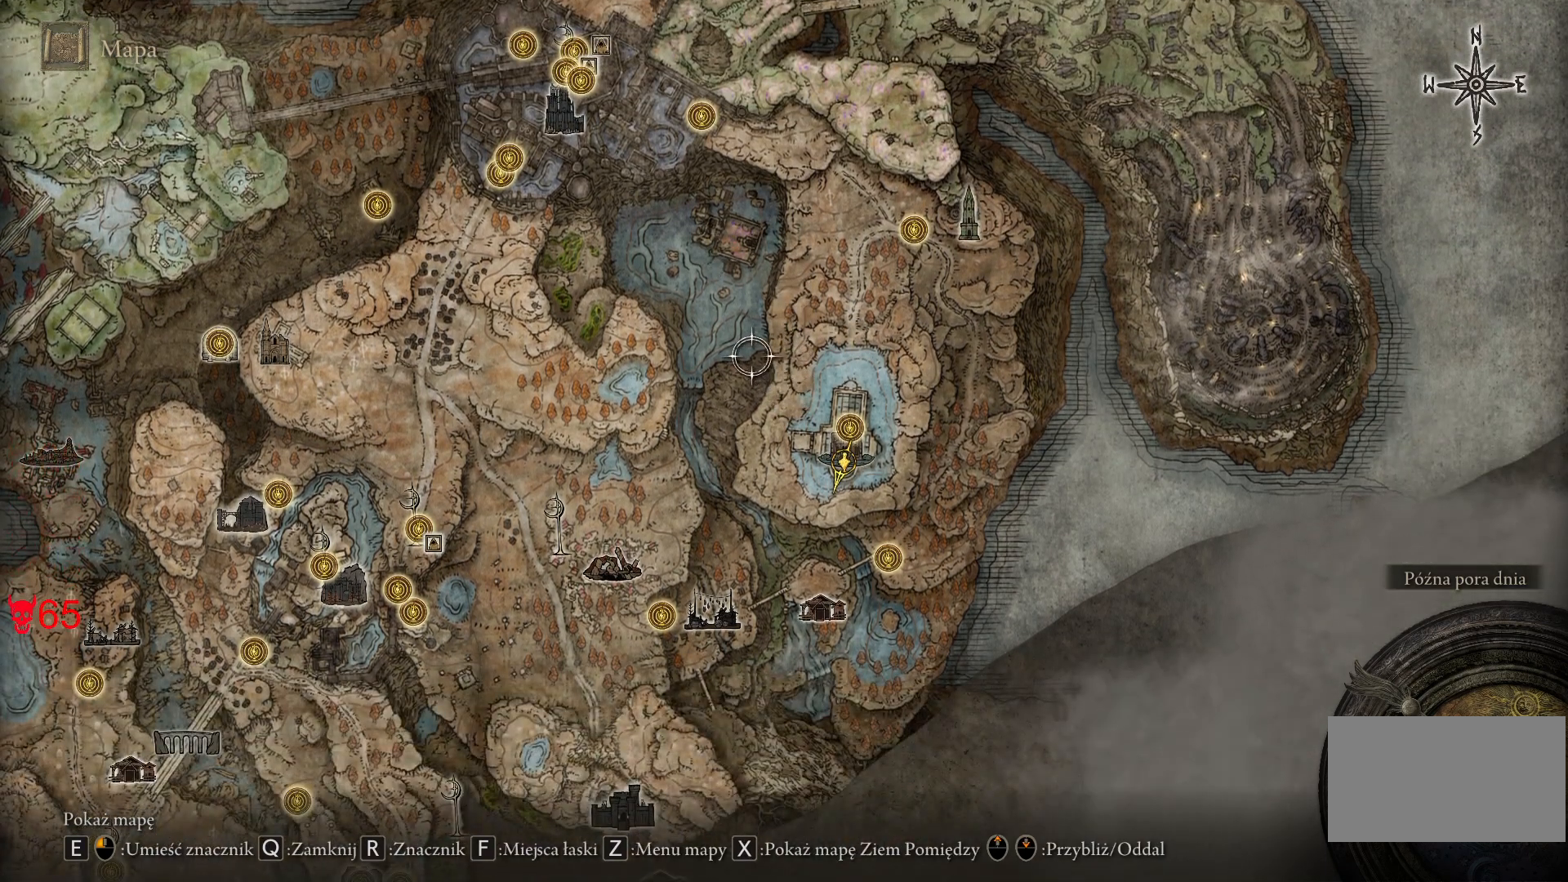
{"keys": [], "mouse": [], "events": []}
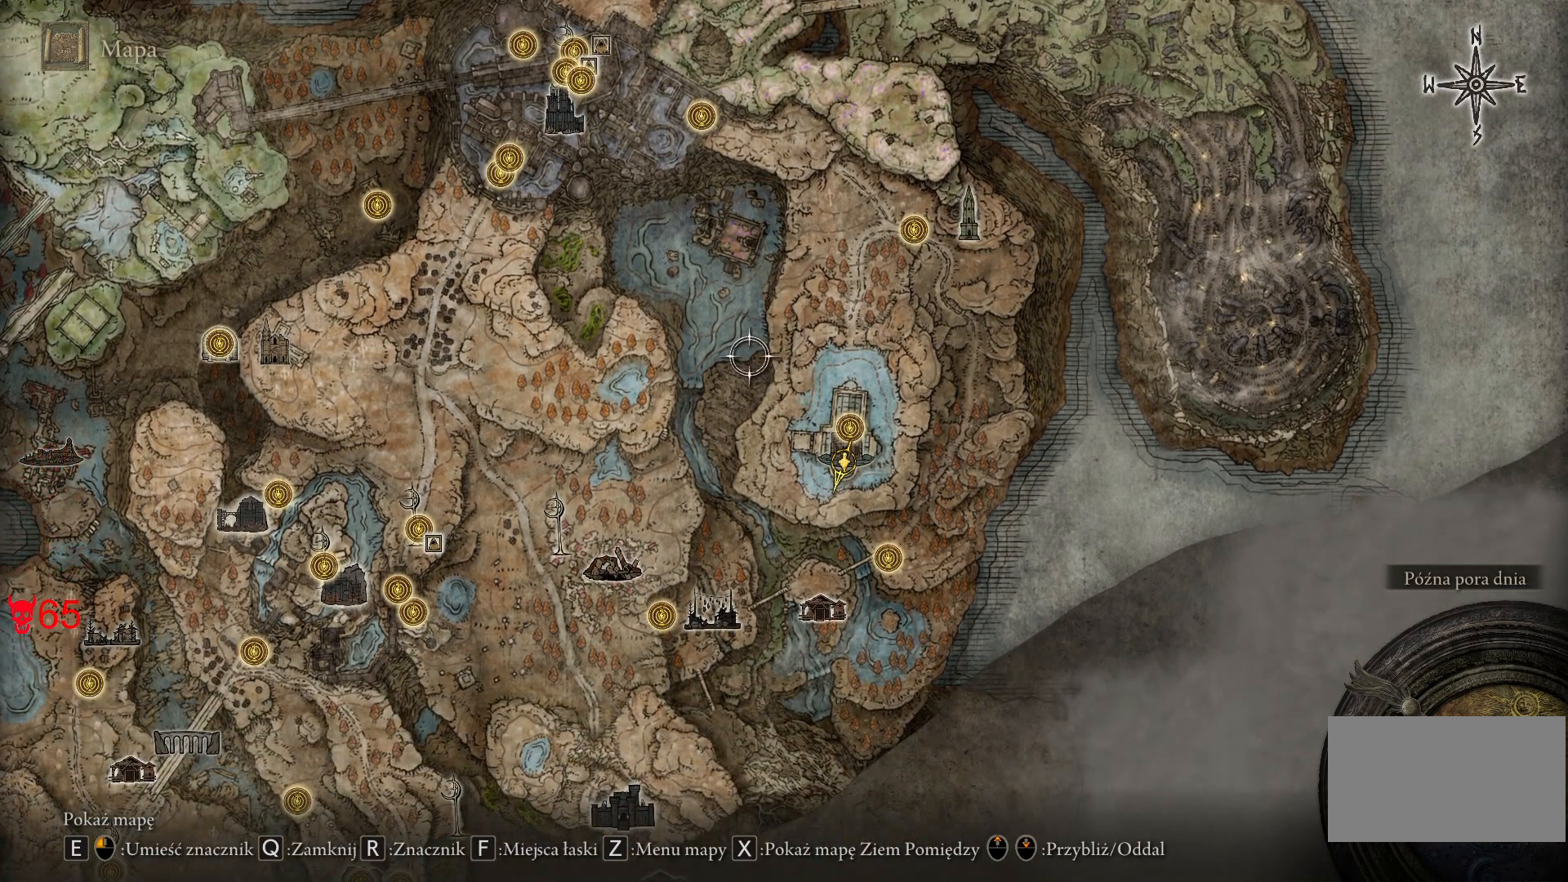
{"keys": [], "mouse": [], "events": []}
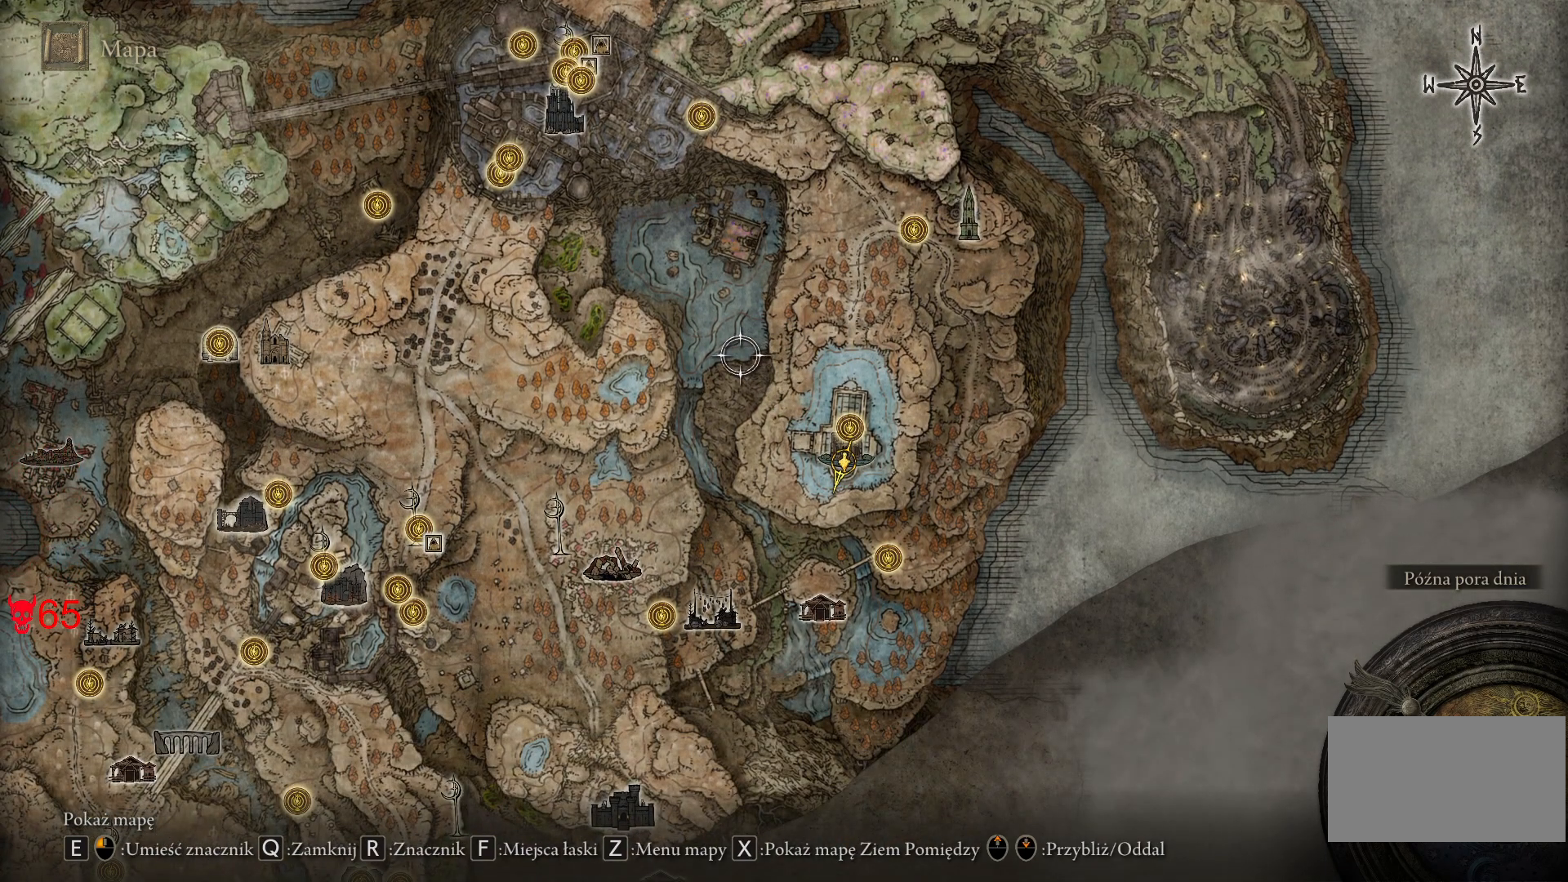
{"keys": [], "mouse": [], "events": []}
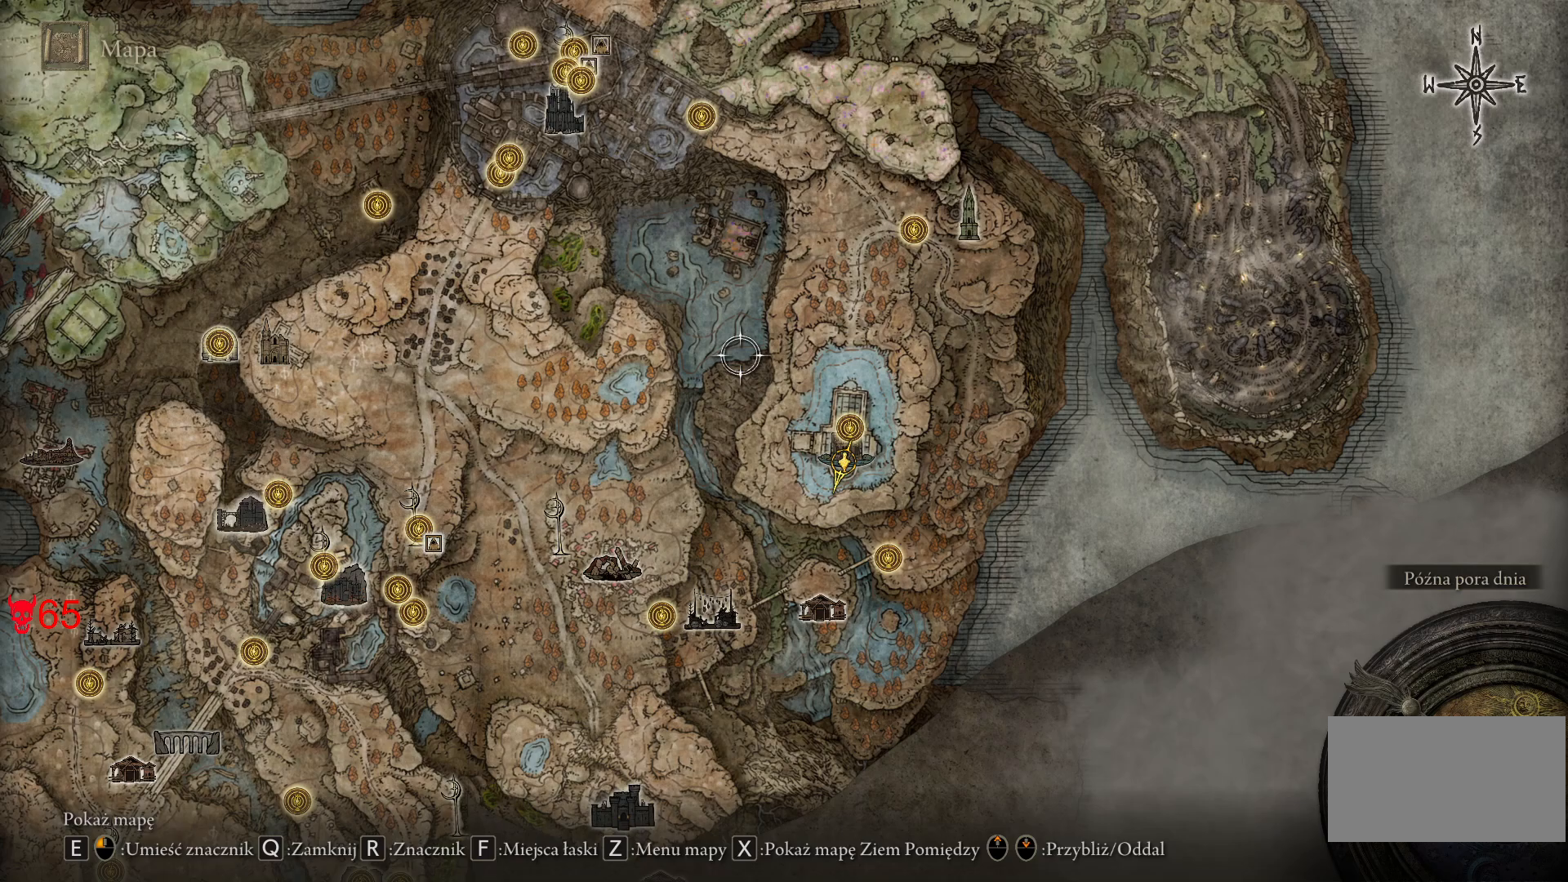
{"keys": [], "mouse": [], "events": []}
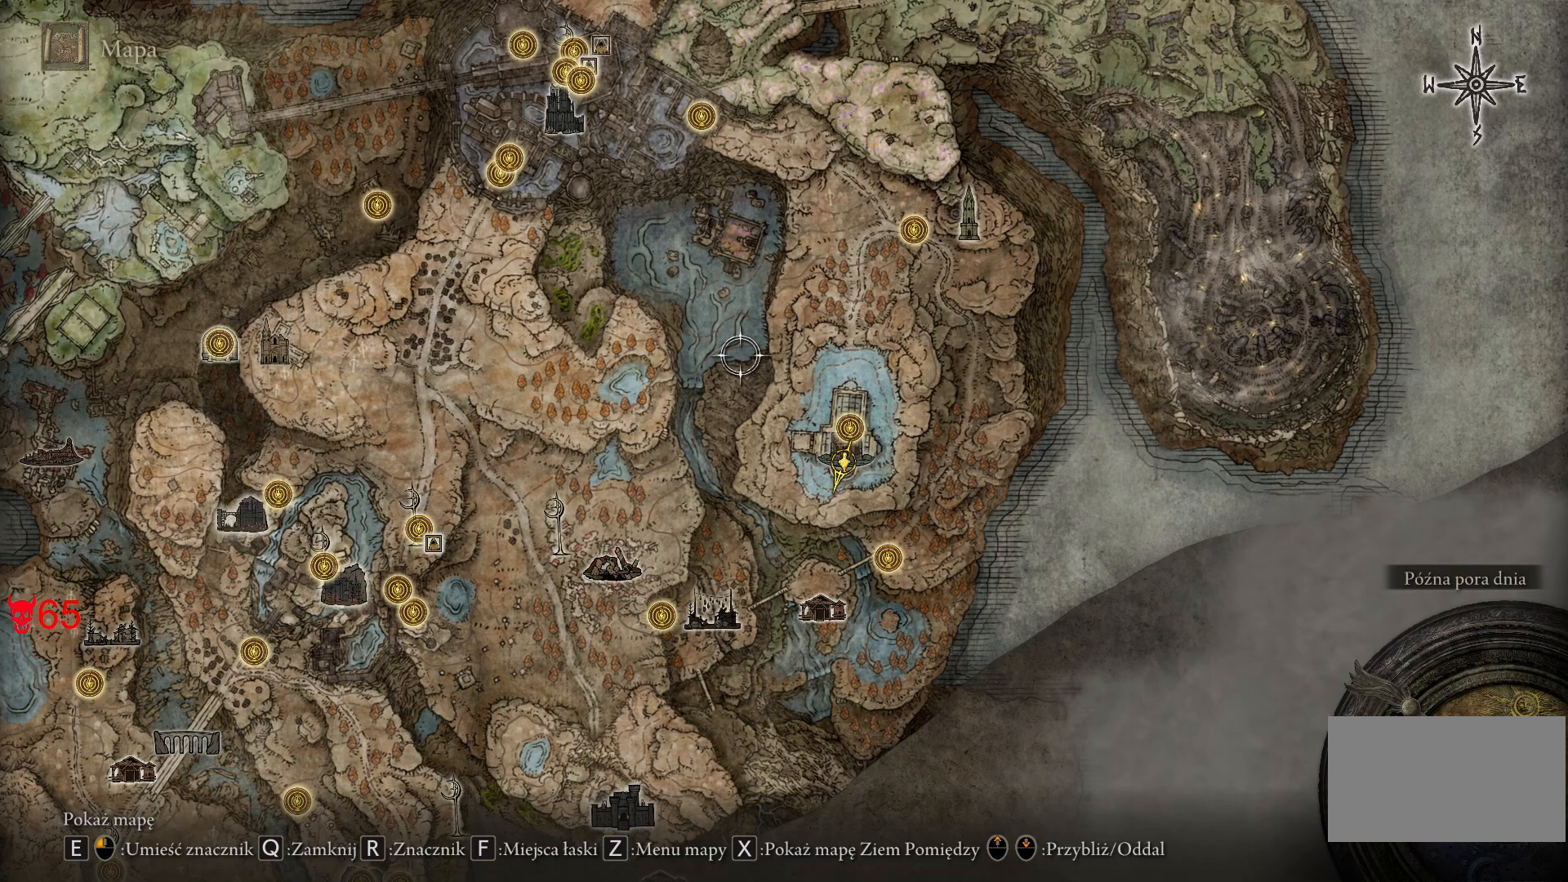
{"keys": ["s"], "mouse": [], "events": [[83, "s", "down"]]}
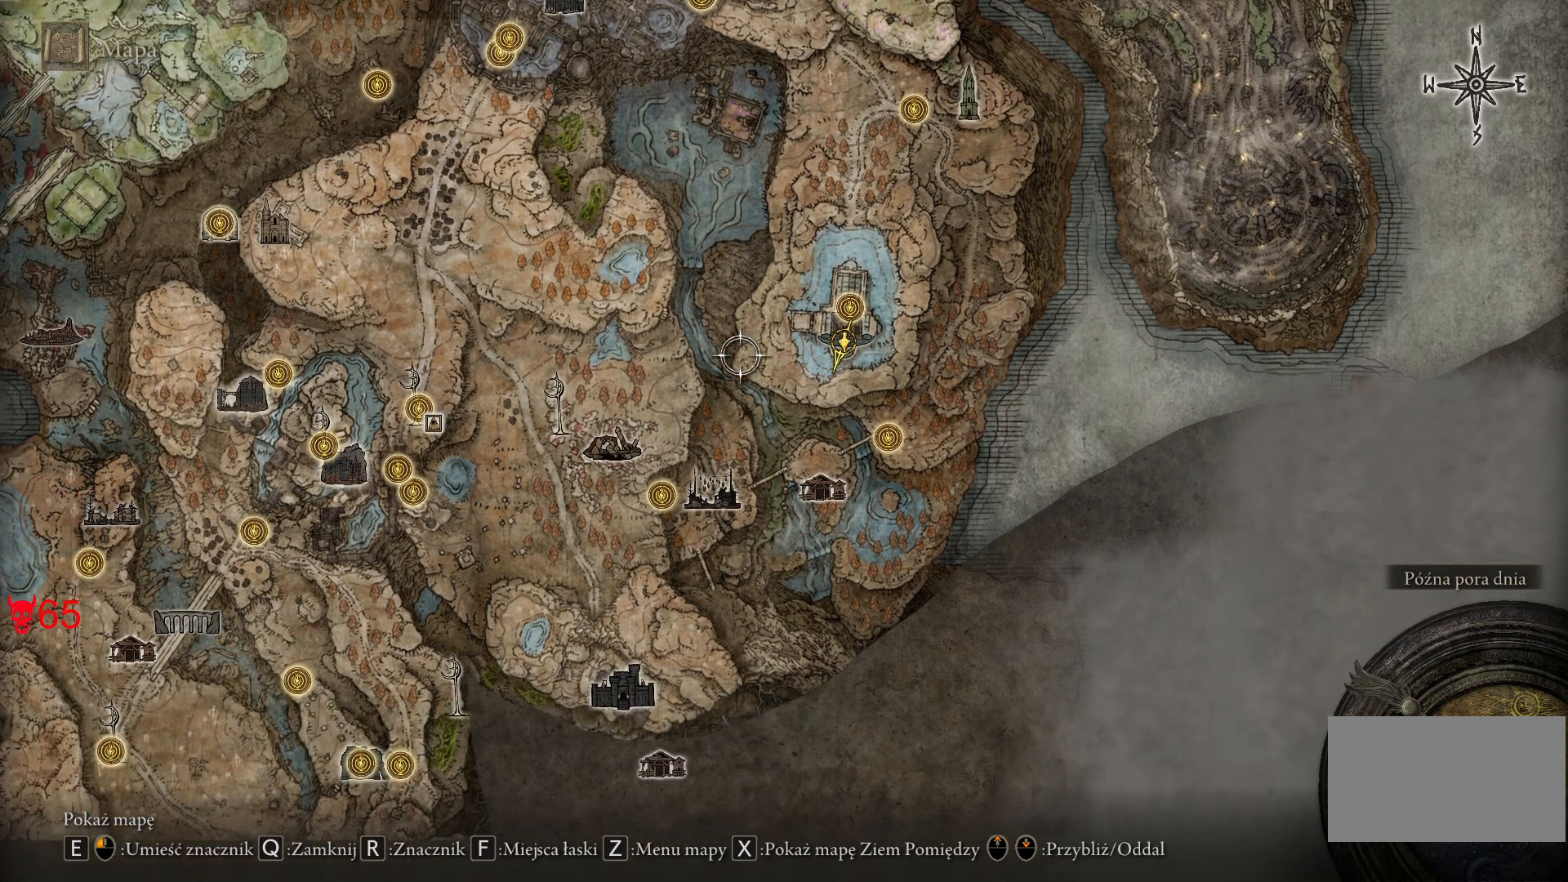
{"keys": ["a", "s"], "mouse": [], "events": [[333, "a", "down"]]}
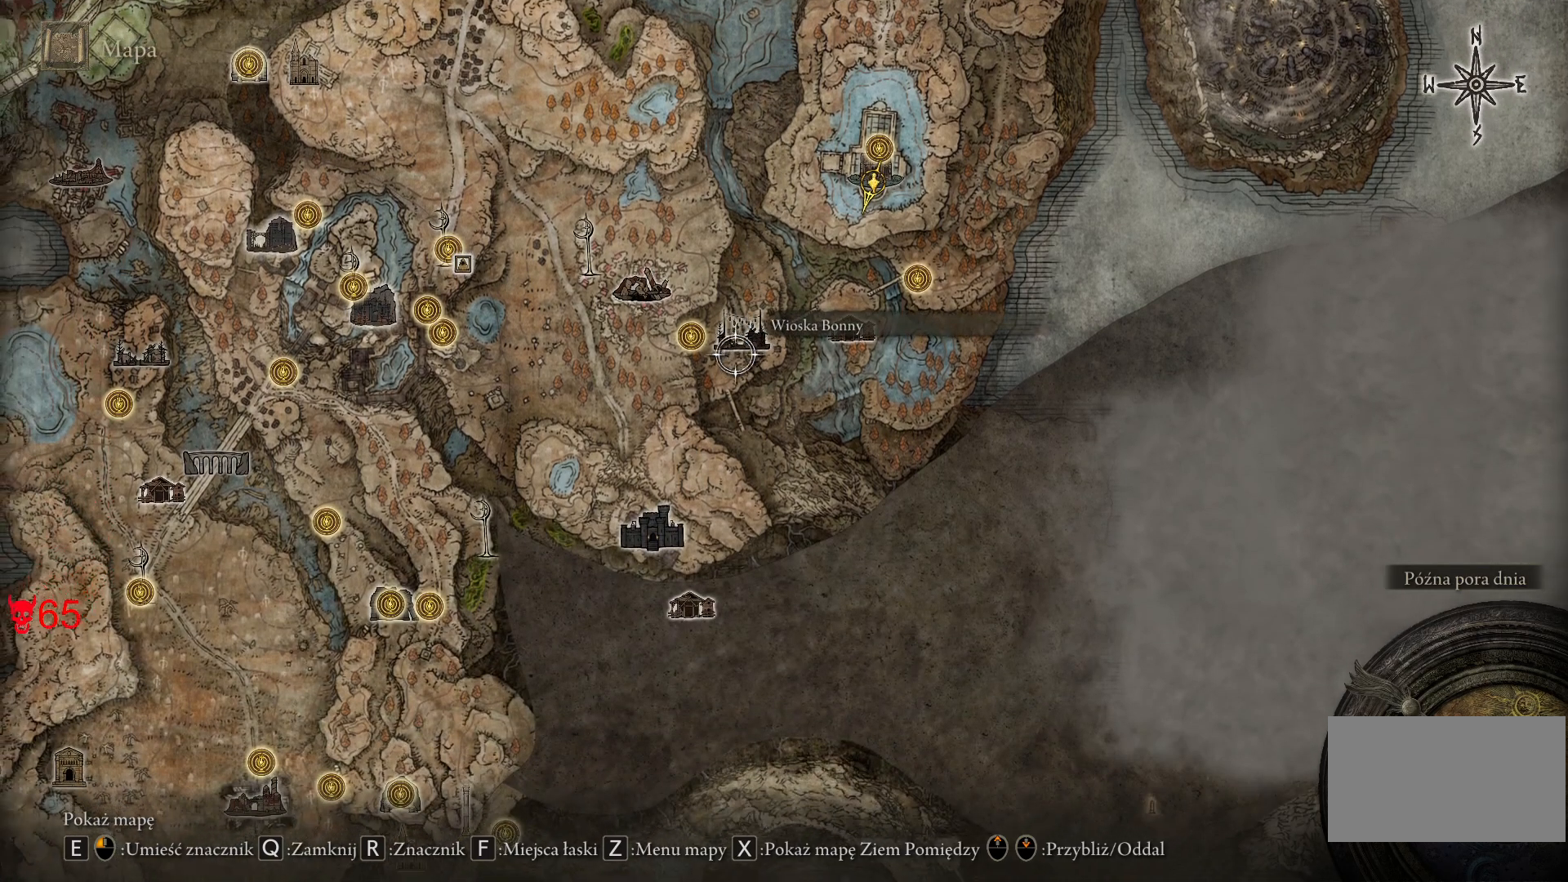
{"keys": ["a", "s"], "mouse": [], "events": []}
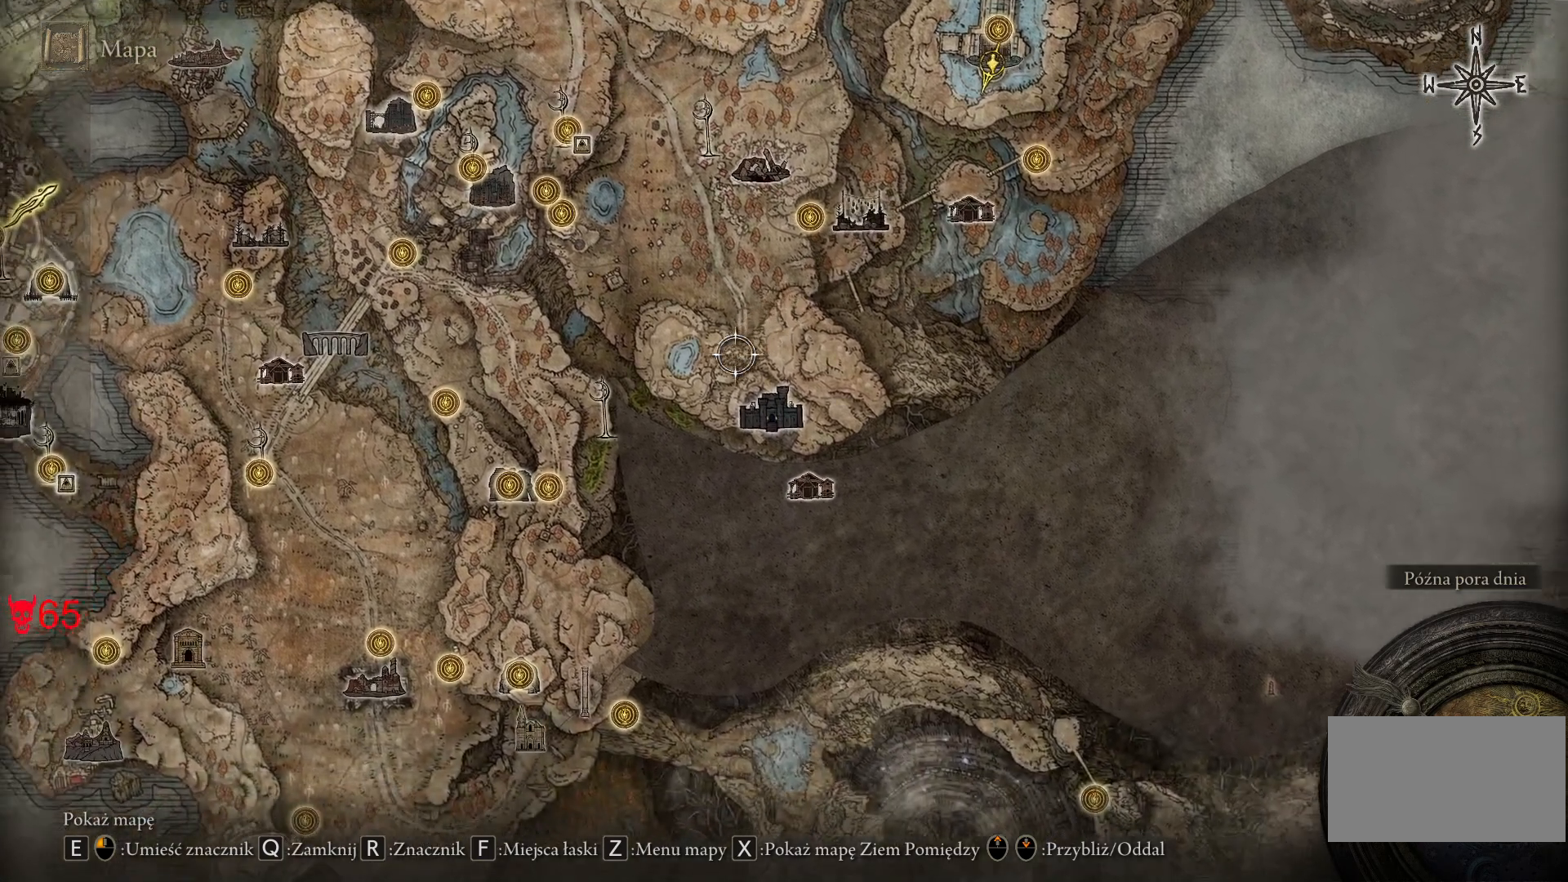
{"keys": ["s"], "mouse": [], "events": [[150, "a", "up"]]}
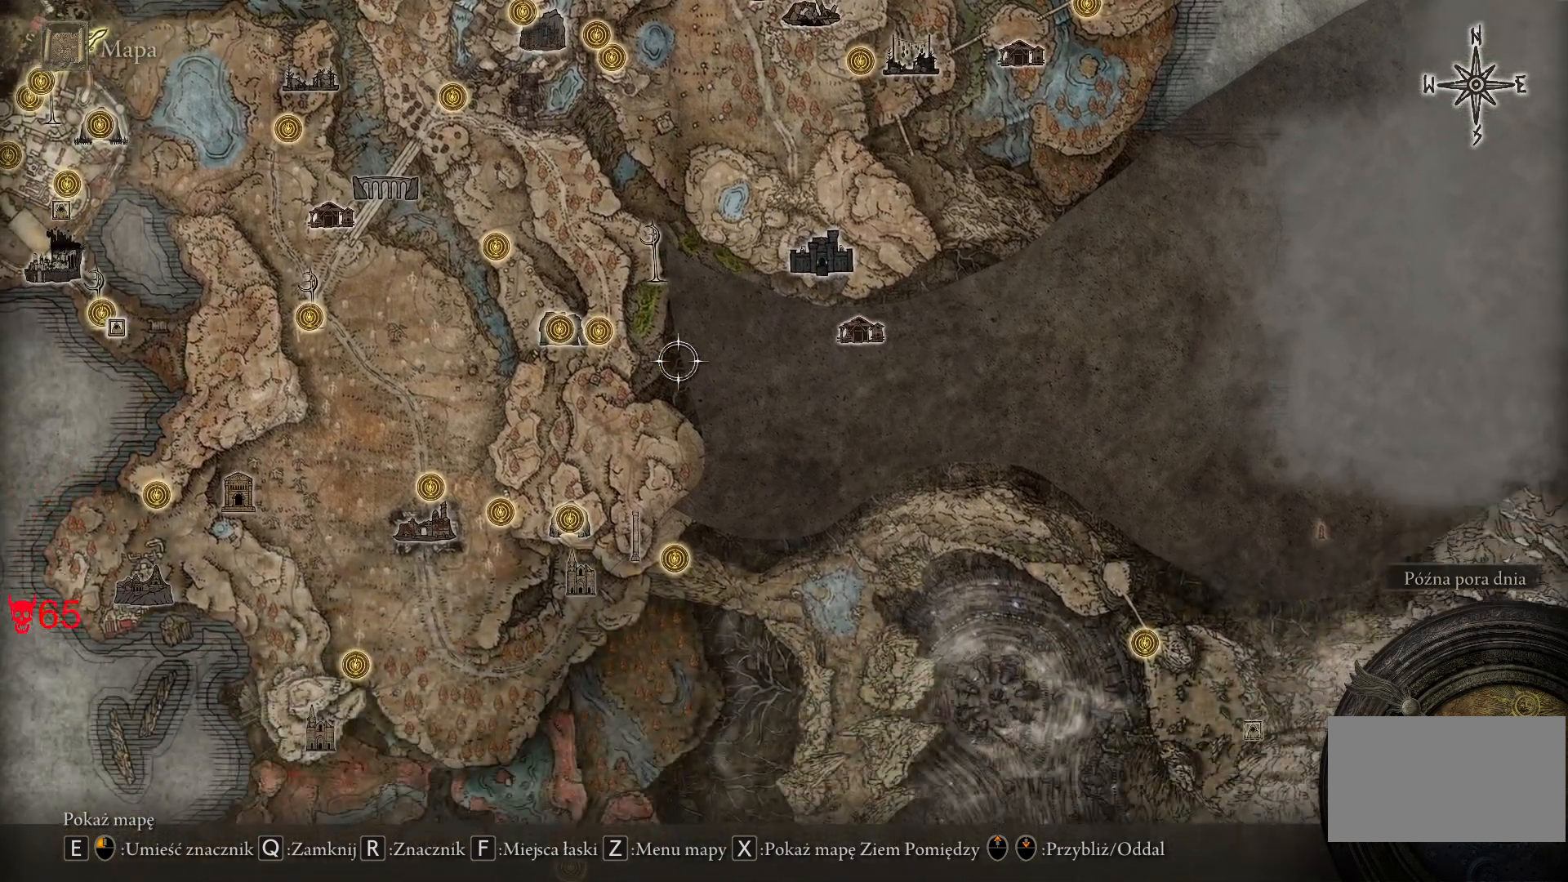
{"keys": [], "mouse": [], "events": [[267, "s", "up"]]}
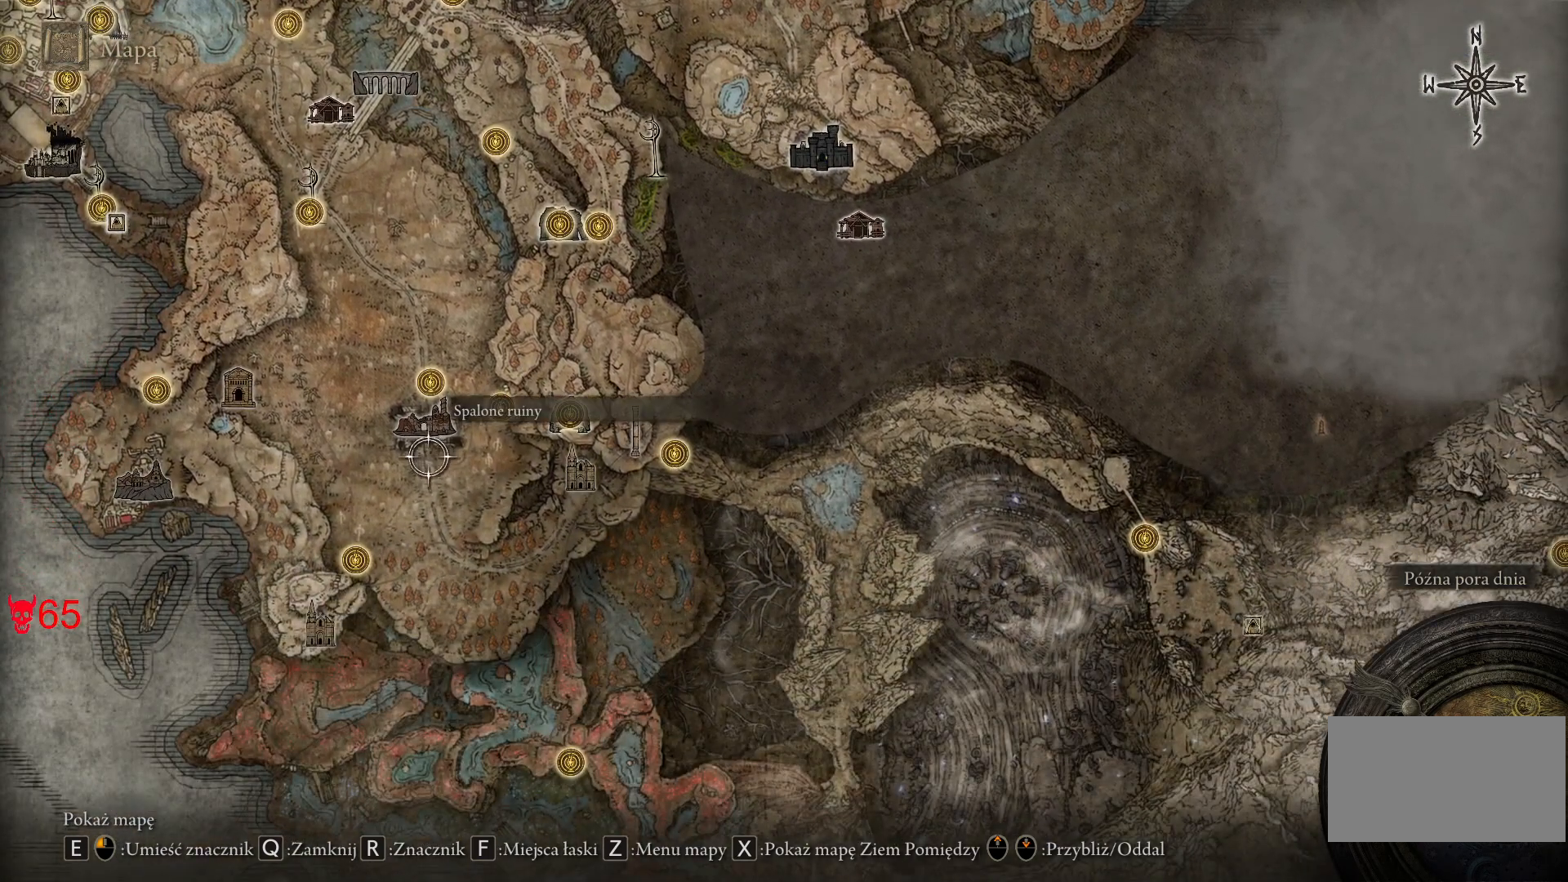
{"keys": [], "mouse": [], "events": []}
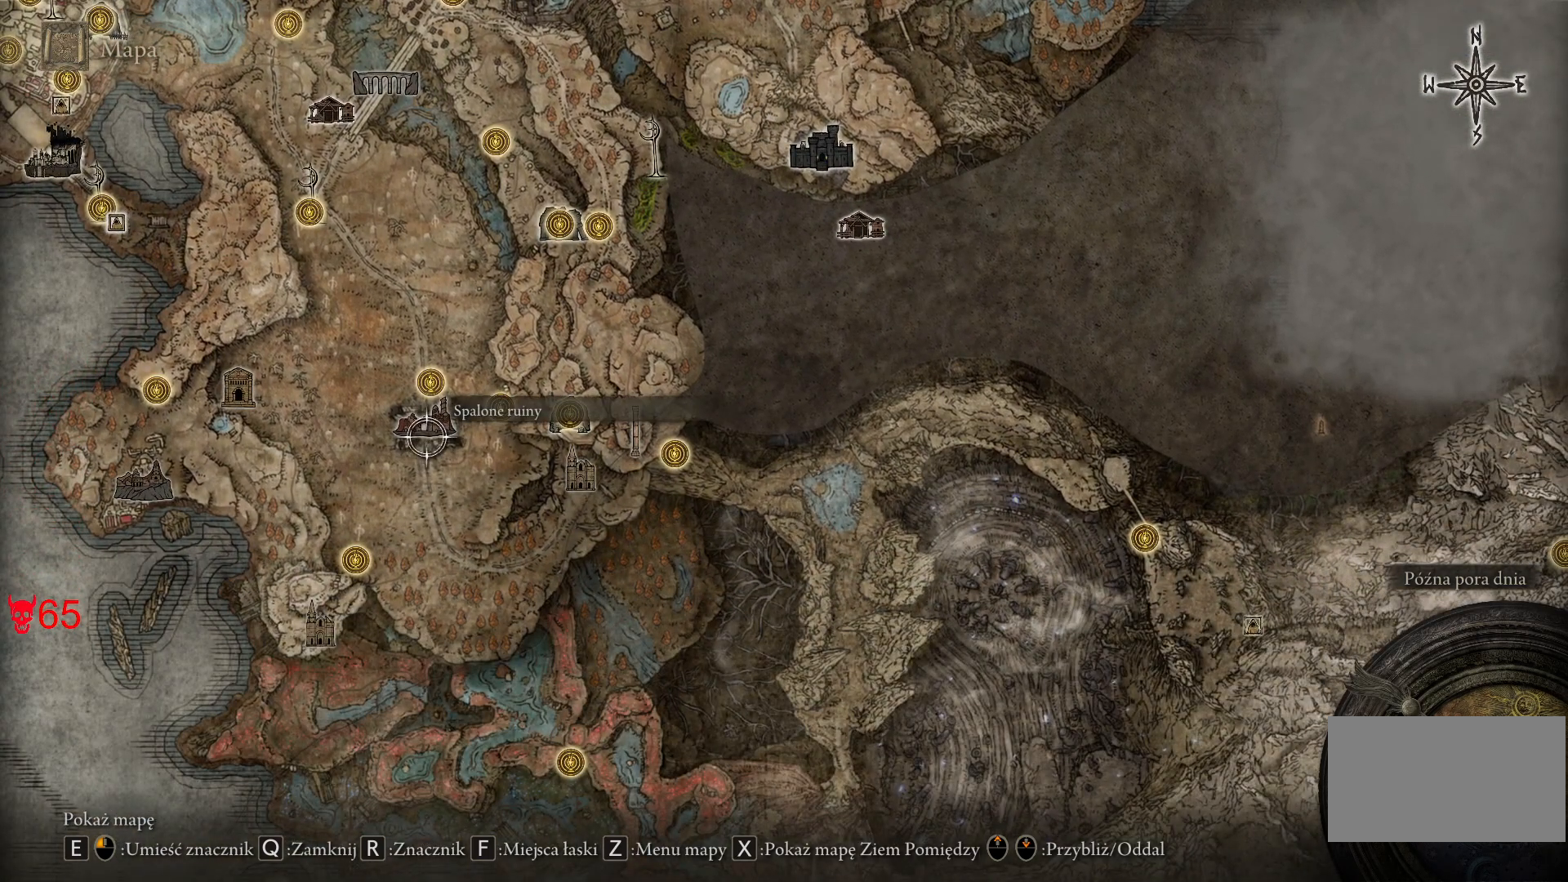
{"keys": [], "mouse": [], "events": [[100, "s", "down"], [333, "s", "up"]]}
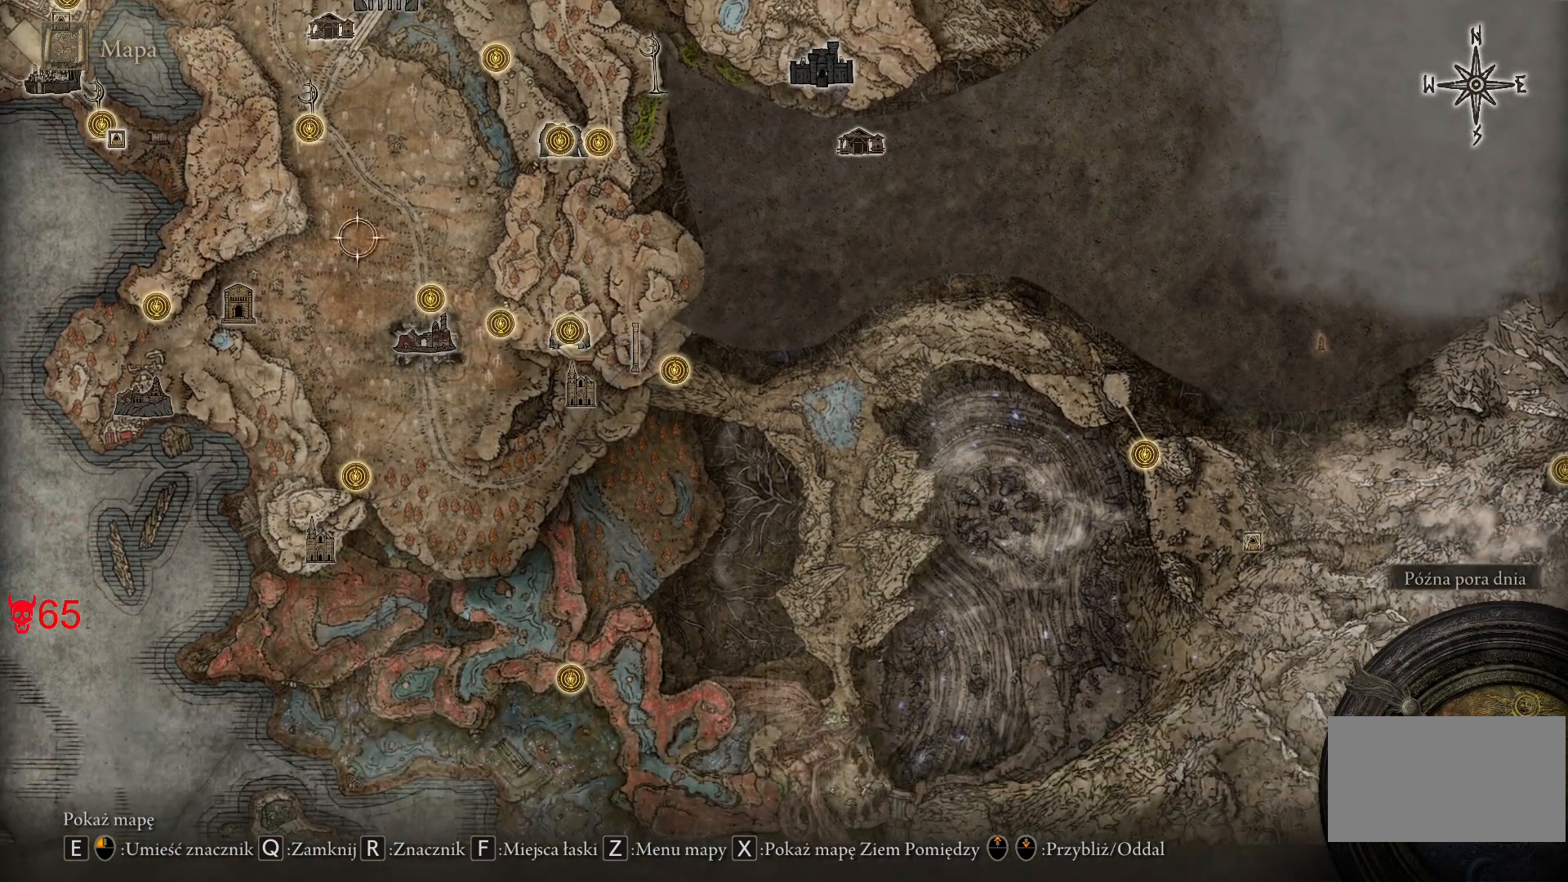
{"keys": [], "mouse": [], "events": []}
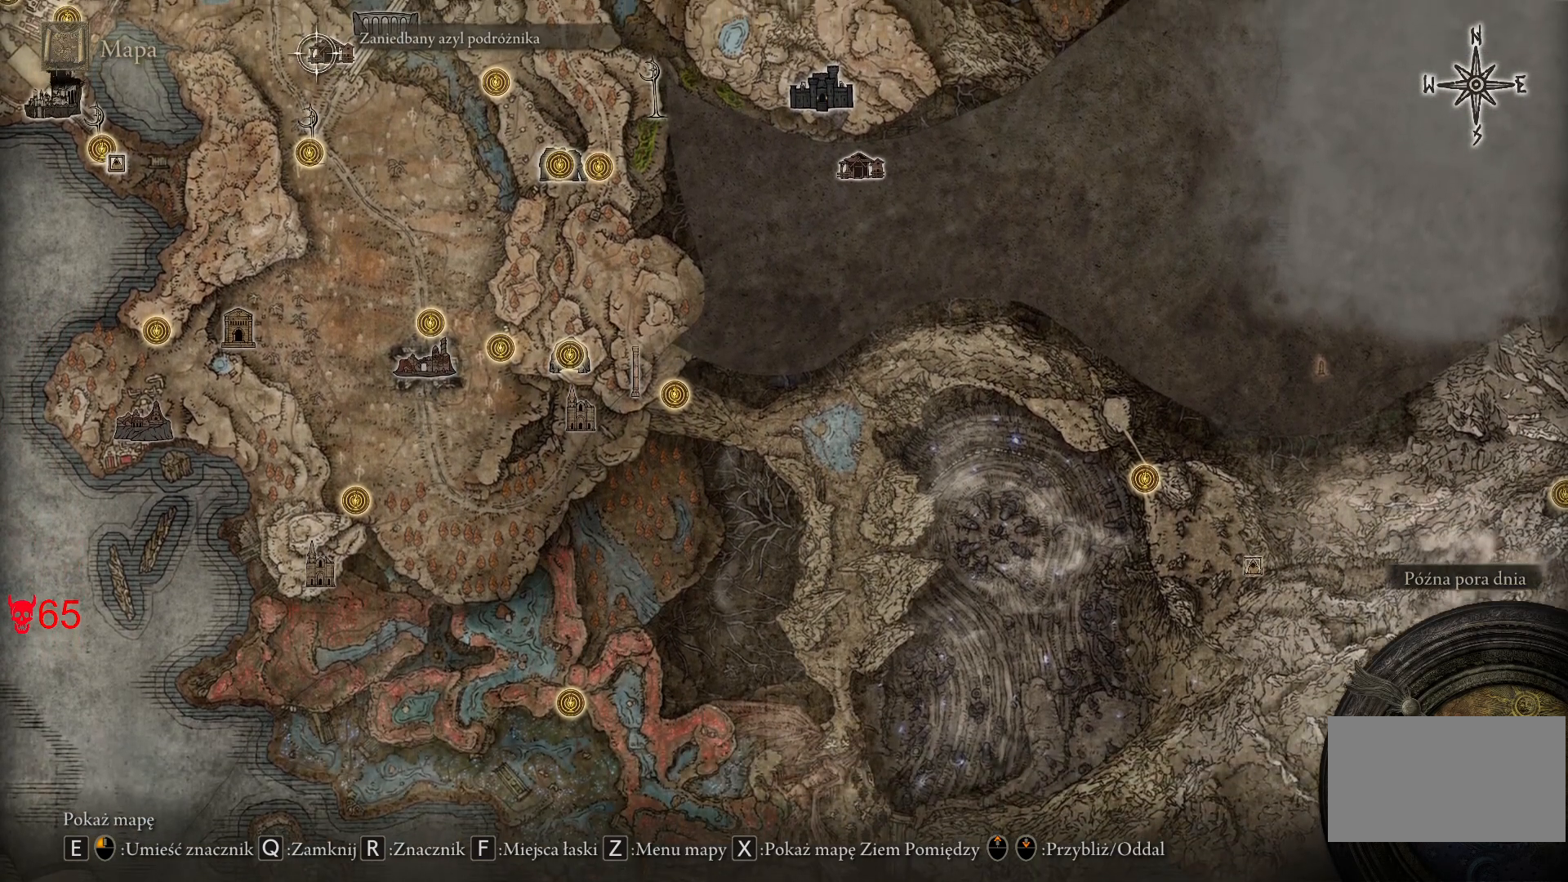
{"keys": ["a", "w"], "mouse": [], "events": [[267, "a", "down"], [267, "w", "down"]]}
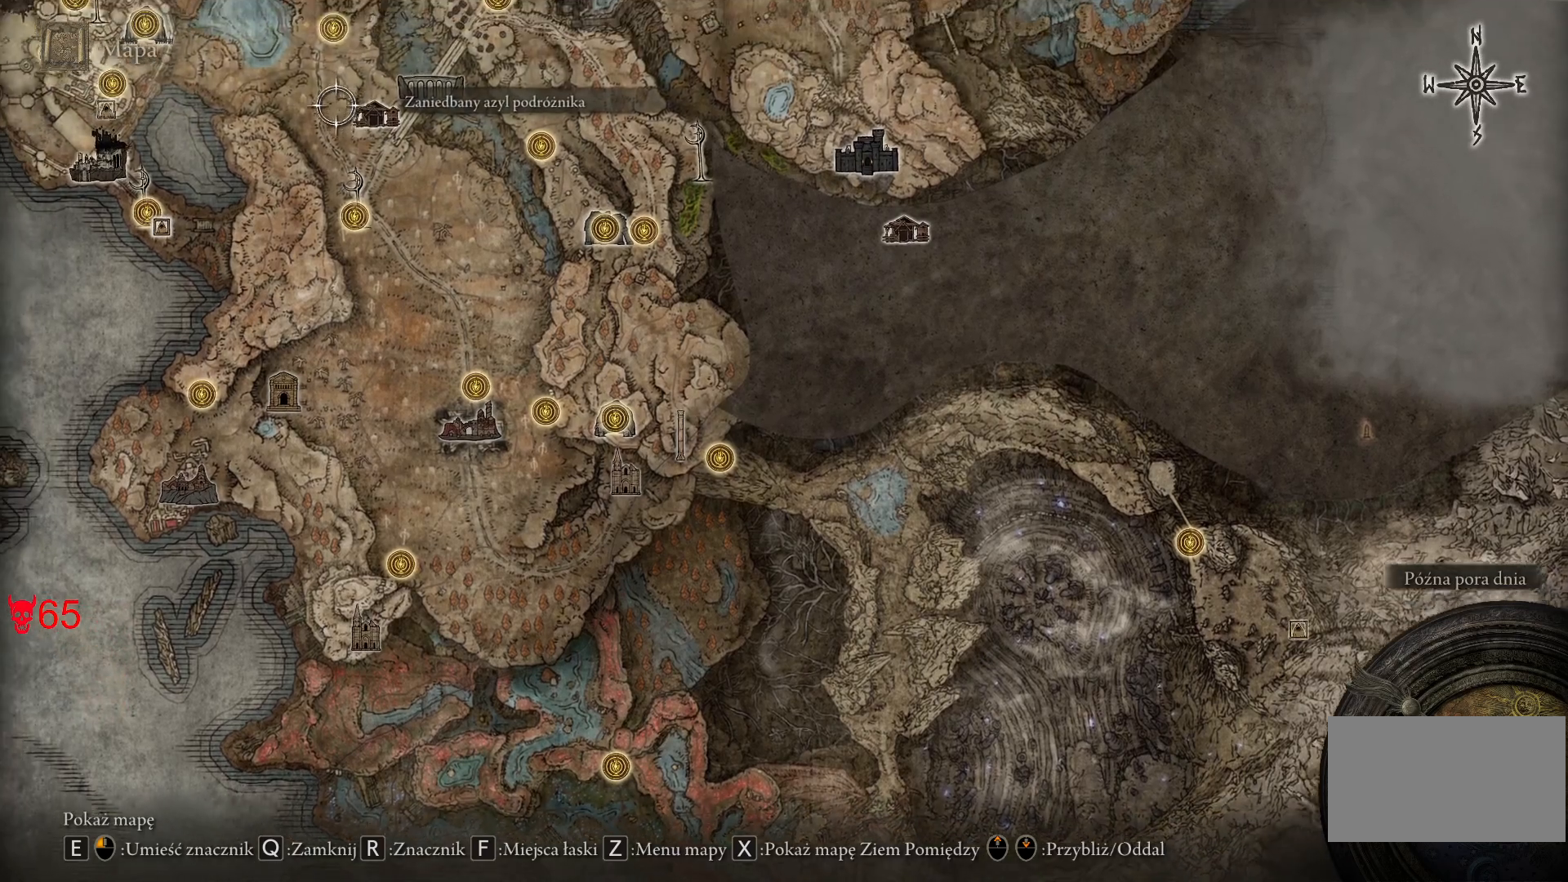
{"keys": ["w"], "mouse": [], "events": [[483, "a", "up"]]}
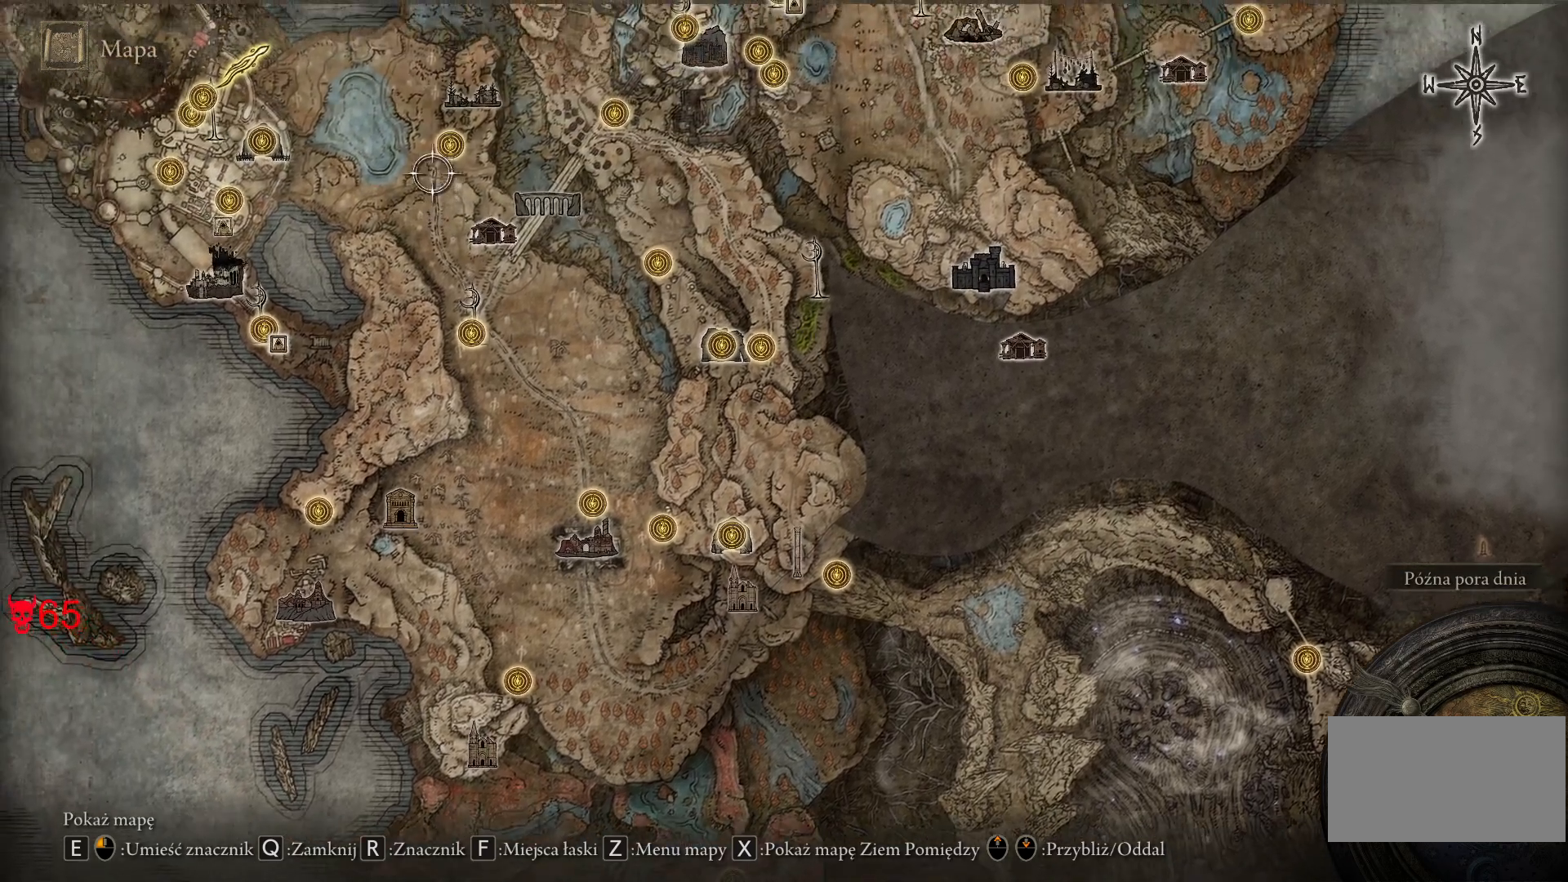
{"keys": [], "mouse": [], "events": [[317, "w", "up"]]}
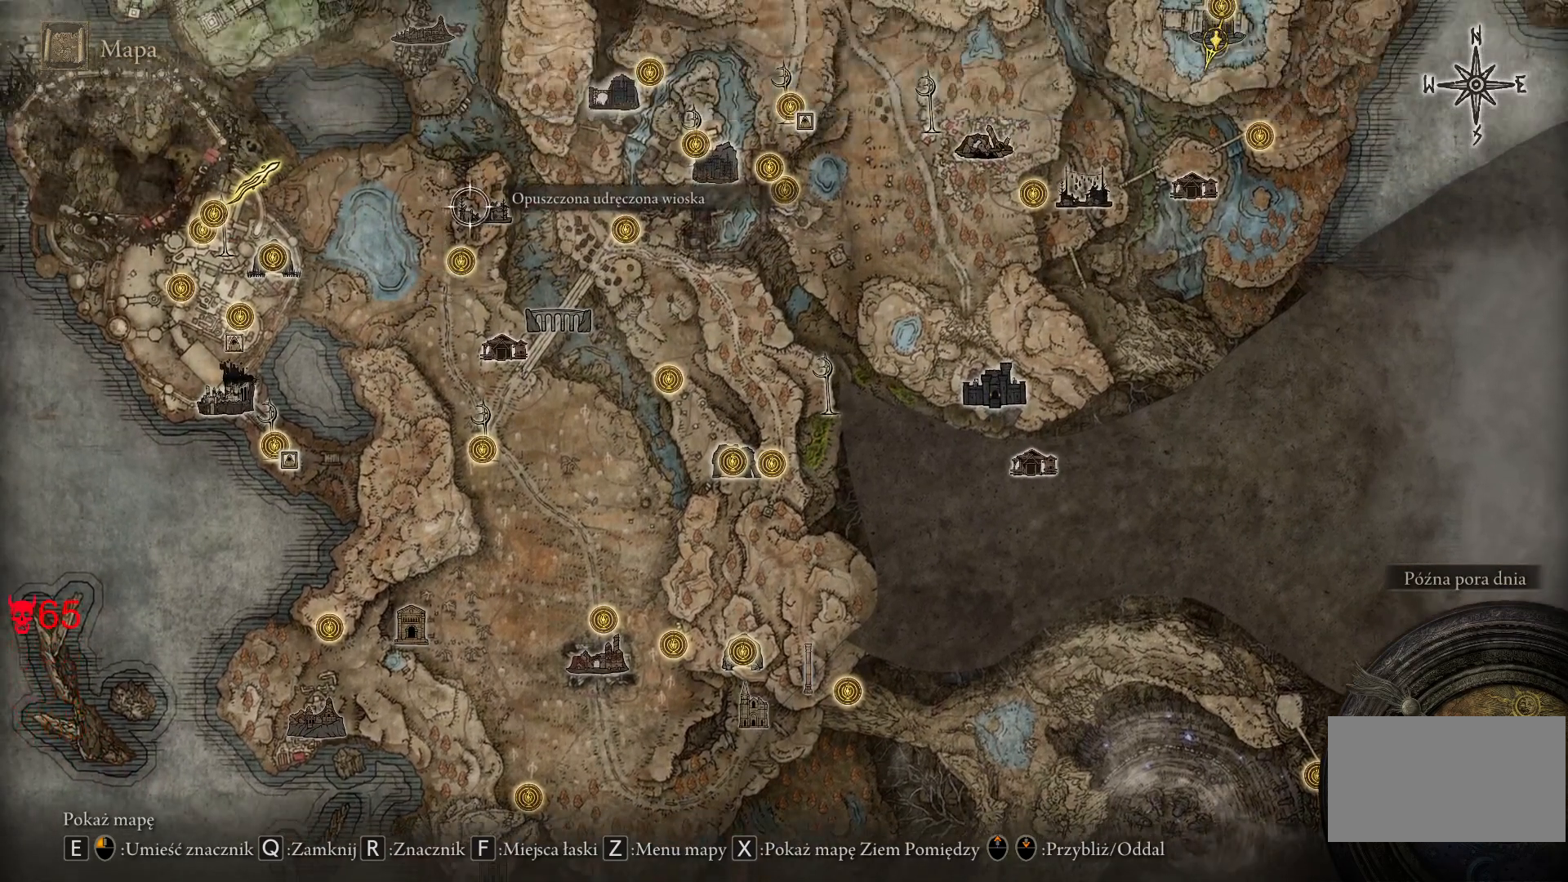
{"keys": [], "mouse": [], "events": []}
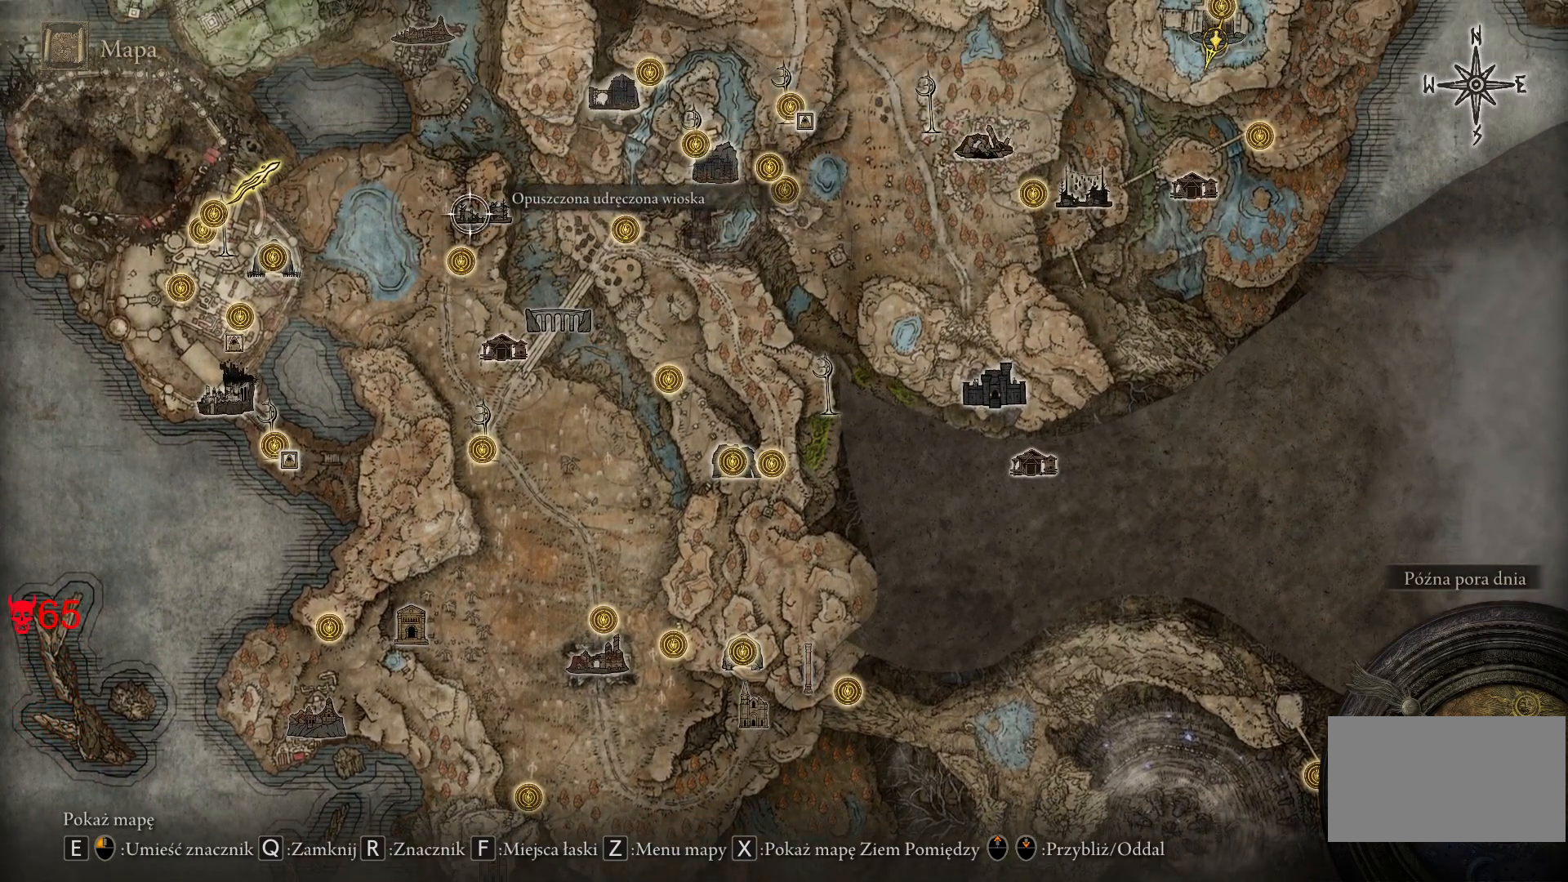
{"keys": [], "mouse": [], "events": []}
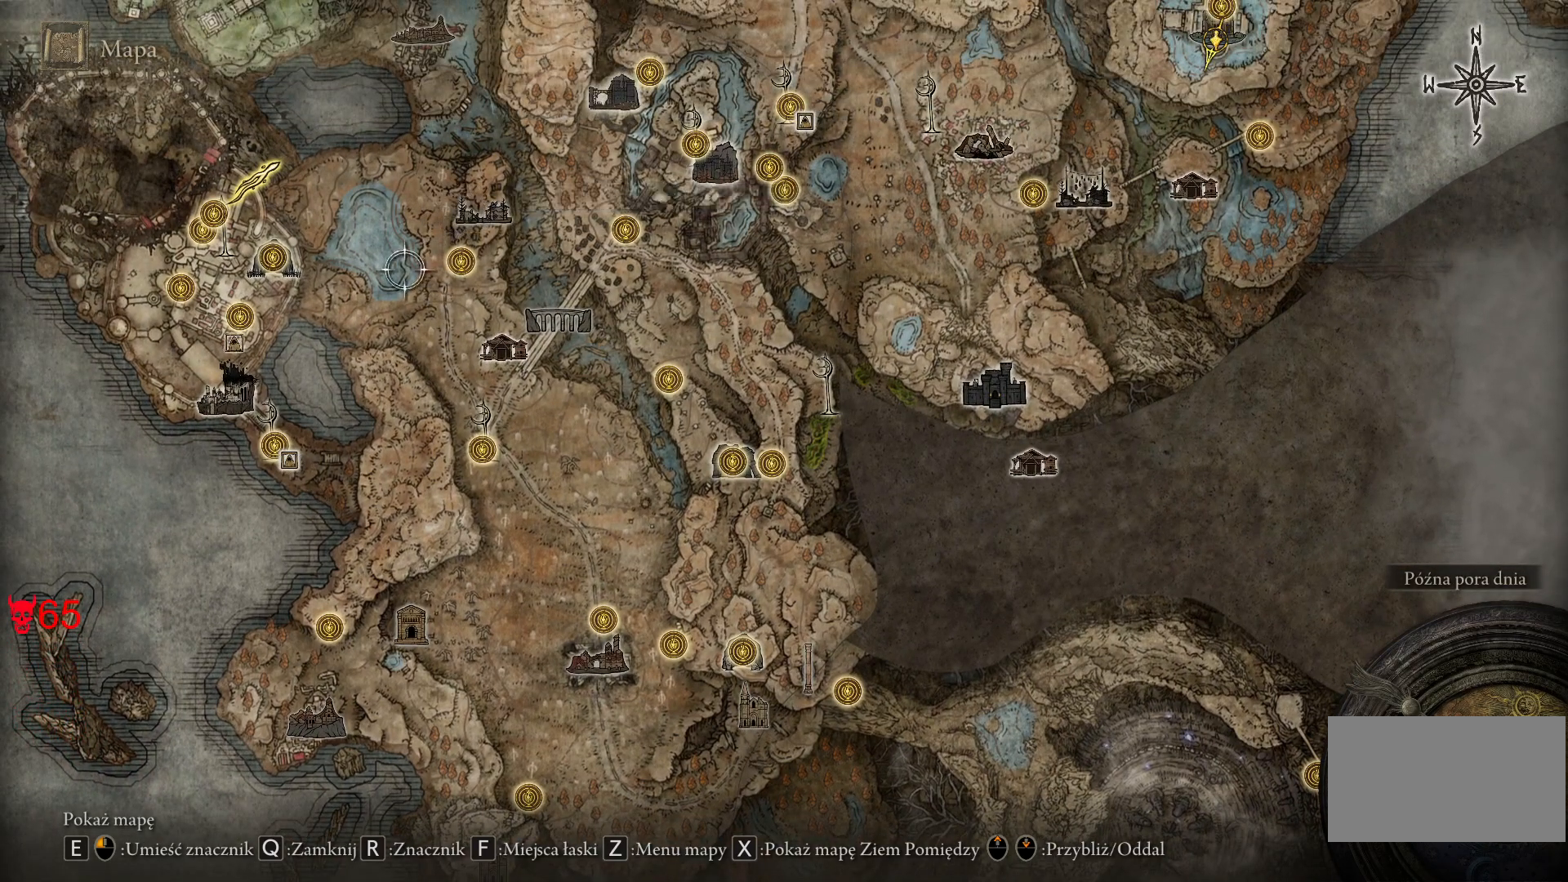
{"keys": [], "mouse": [], "events": []}
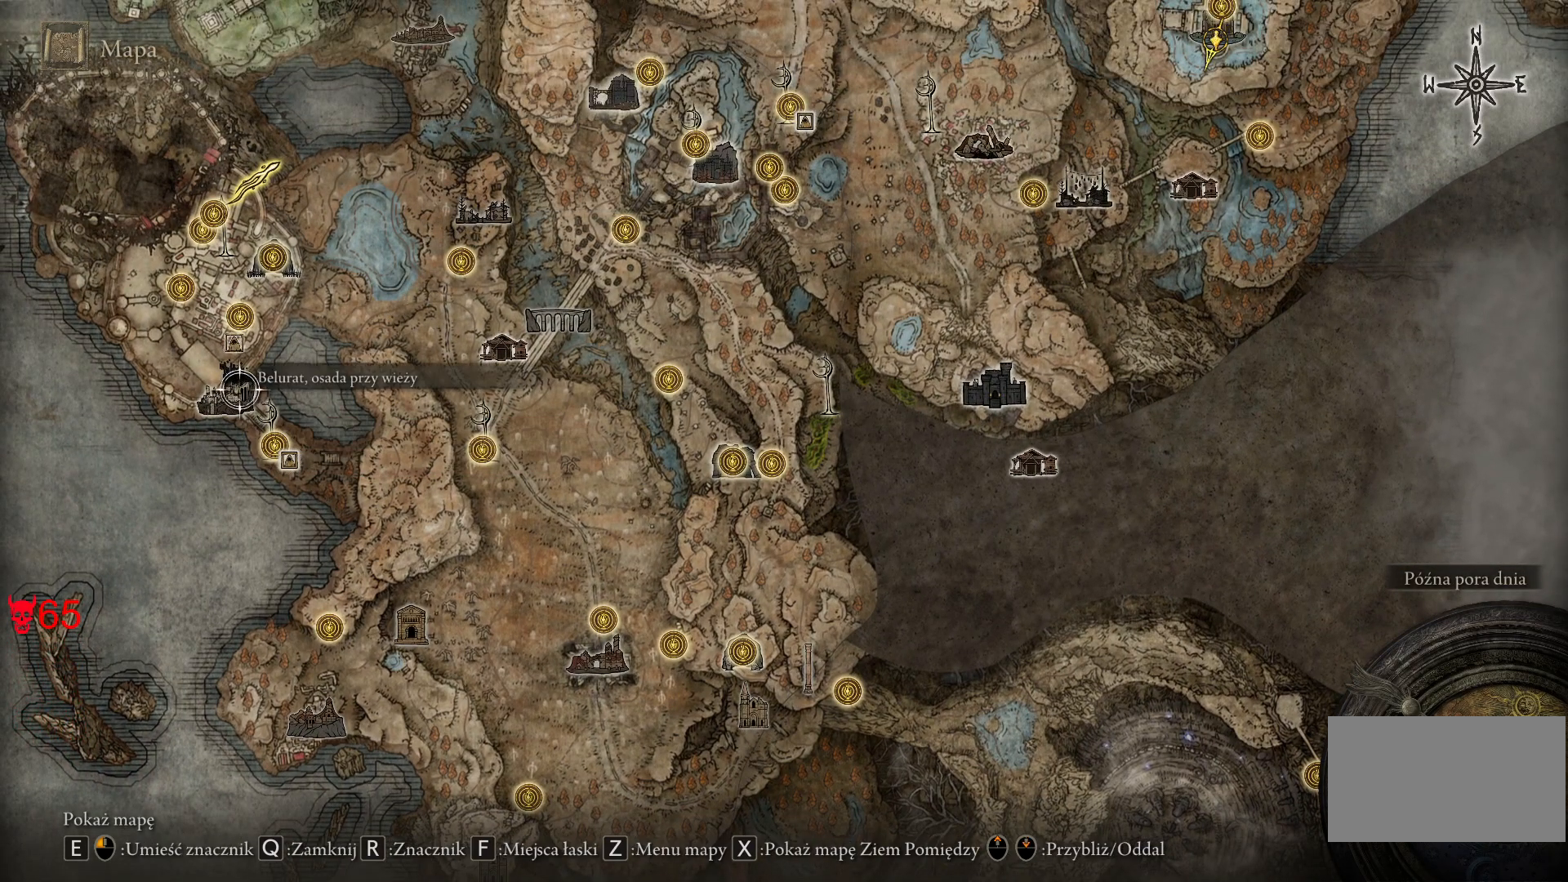
{"keys": ["w"], "mouse": [], "events": [[167, "w", "down"]]}
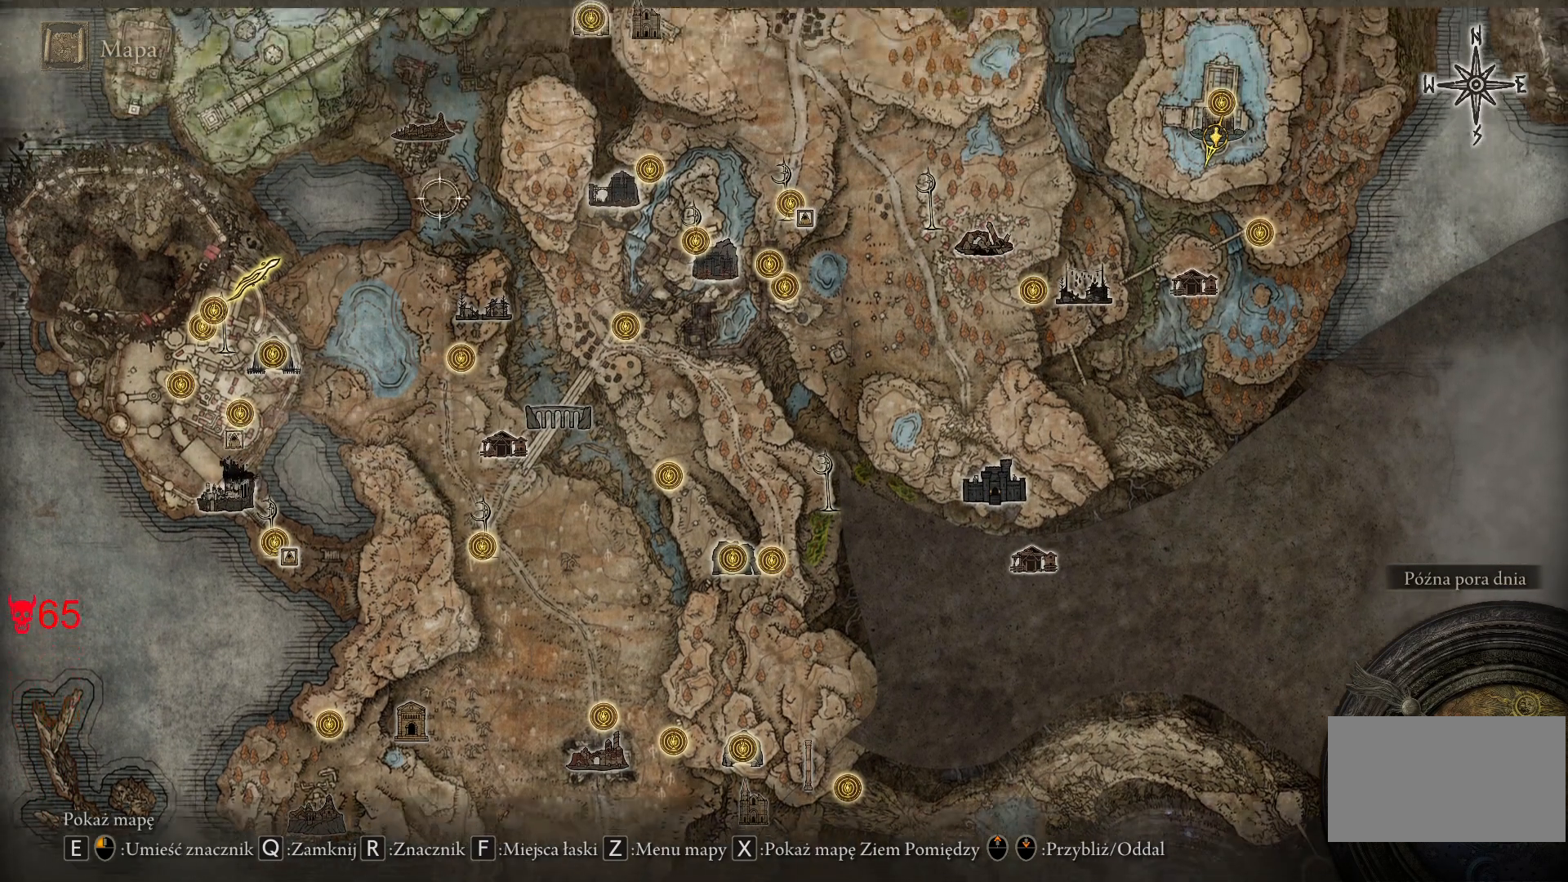
{"keys": [], "mouse": [], "events": [[133, "w", "up"]]}
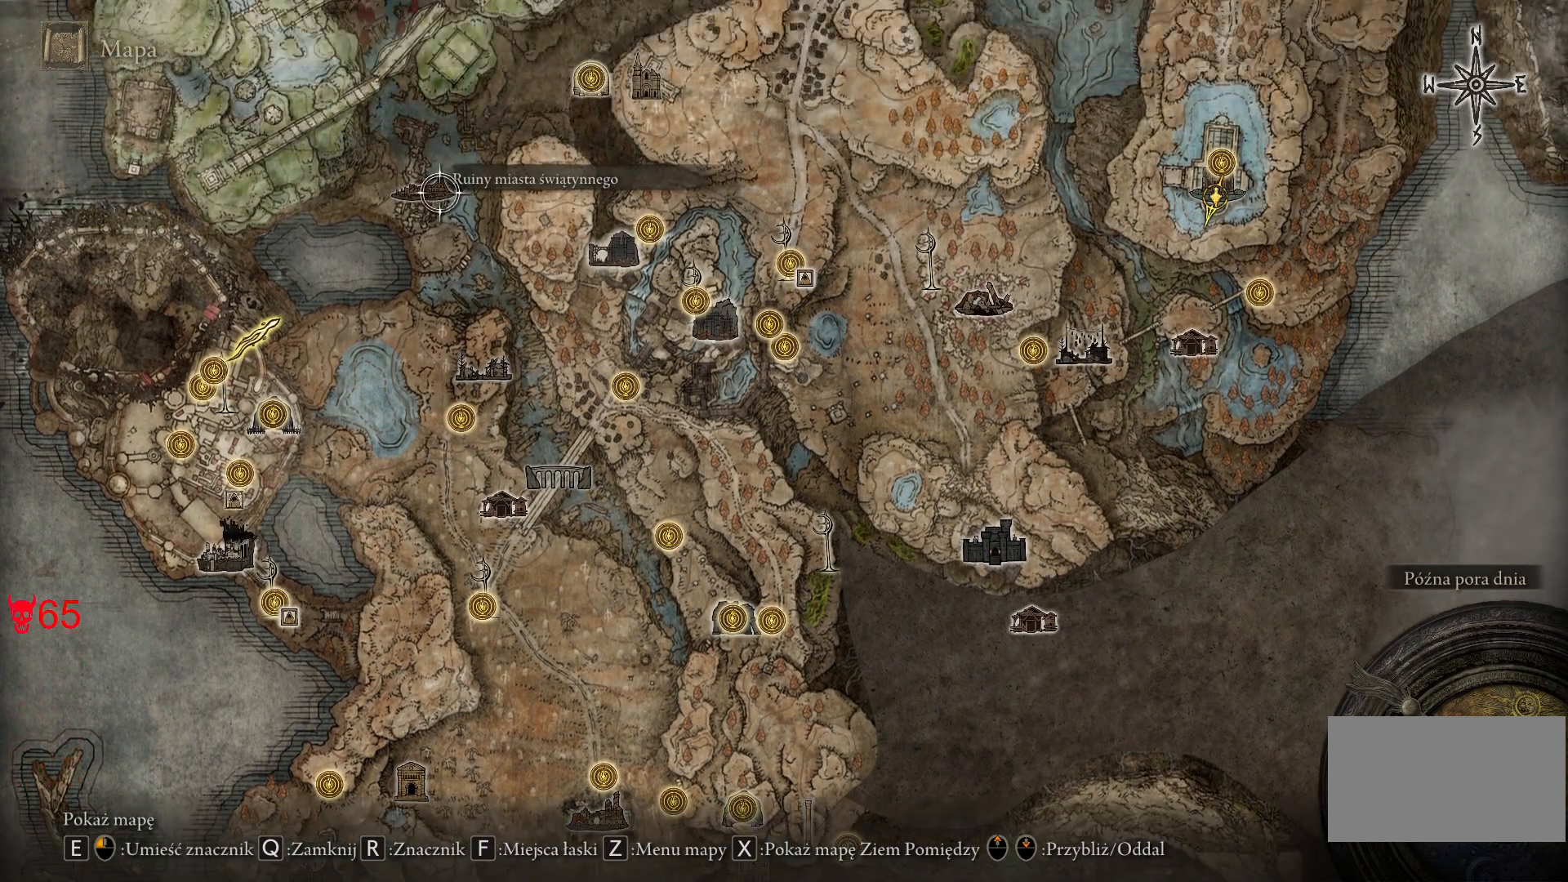
{"keys": [], "mouse": [], "events": [[50, "w", "down"], [267, "w", "up"]]}